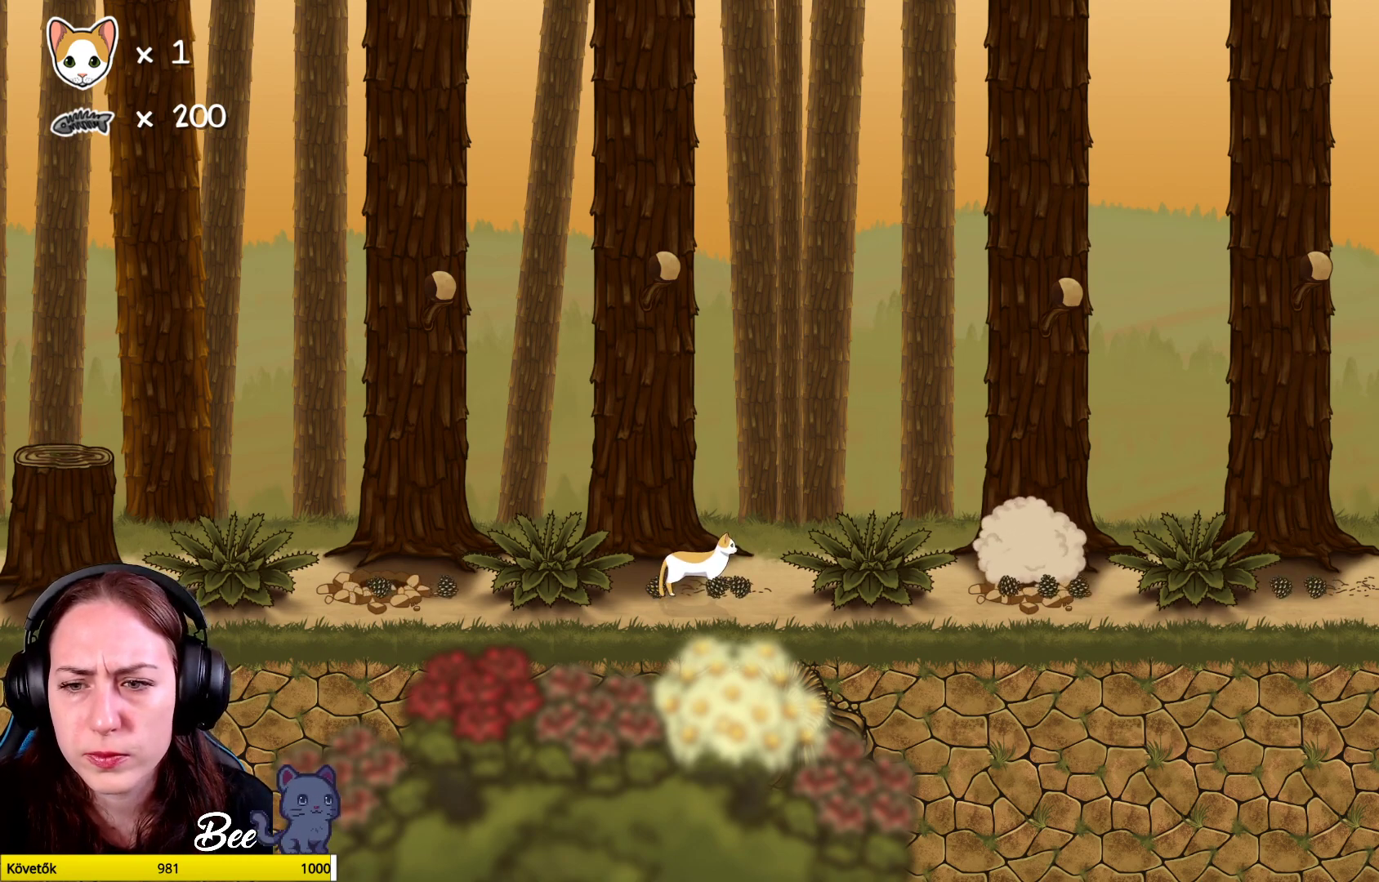
Gameplay with a controller (Xbox layout); each line is a JSON object with the inputs held at the frame after it. "events" lists button and stick changes between this image and that frame as [ms after this image, input, new state], when the widget could be followed in between. Not read: Z.
{"buttons": ["X"], "left_stick": "center", "right_stick": "center", "events": [[417, "X", "down"]]}
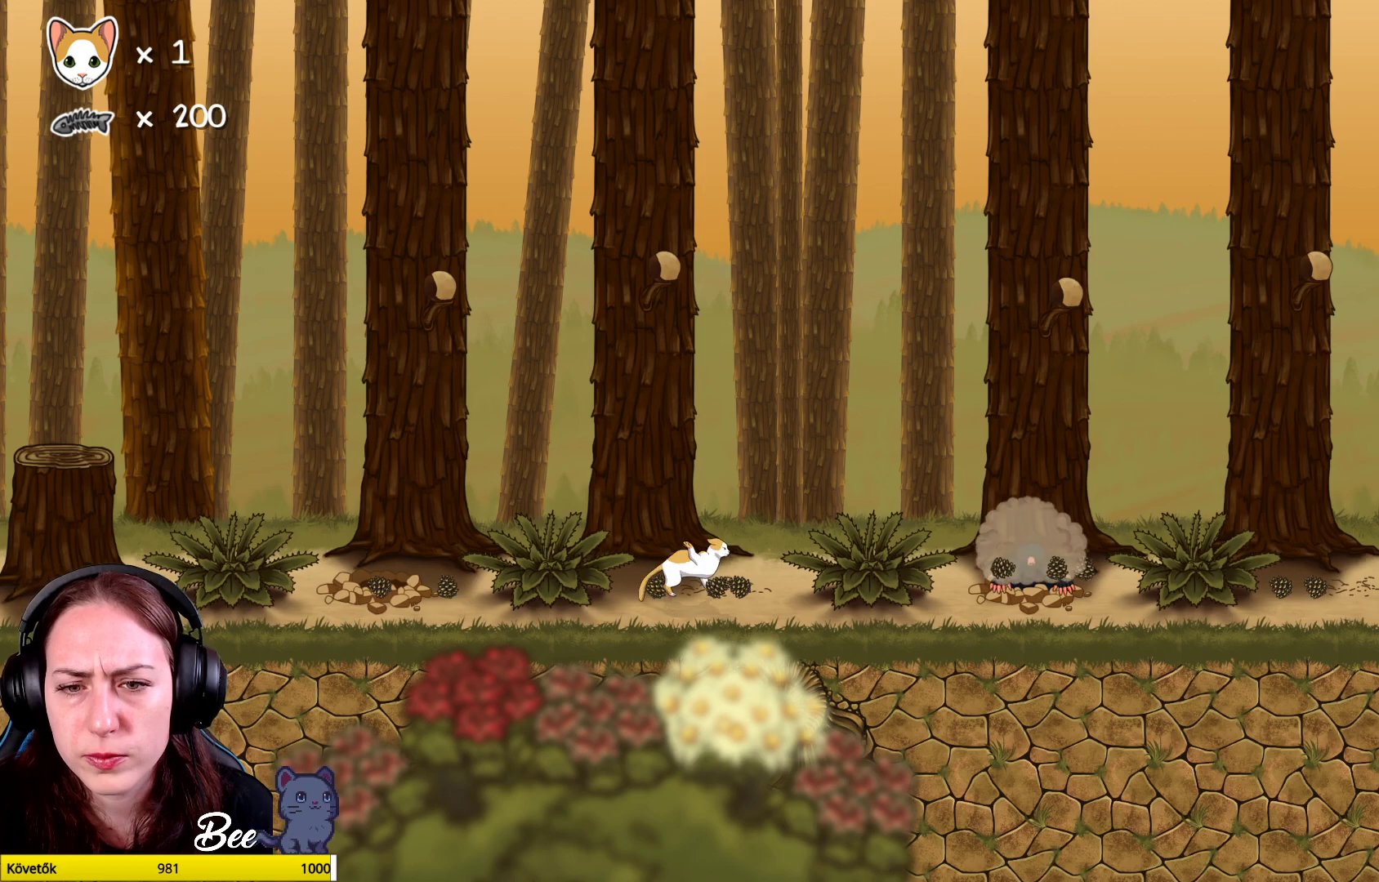
{"buttons": [], "left_stick": "center", "right_stick": "center", "events": [[33, "X", "up"], [117, "X", "down"], [217, "X", "up"], [317, "X", "down"], [433, "X", "up"]]}
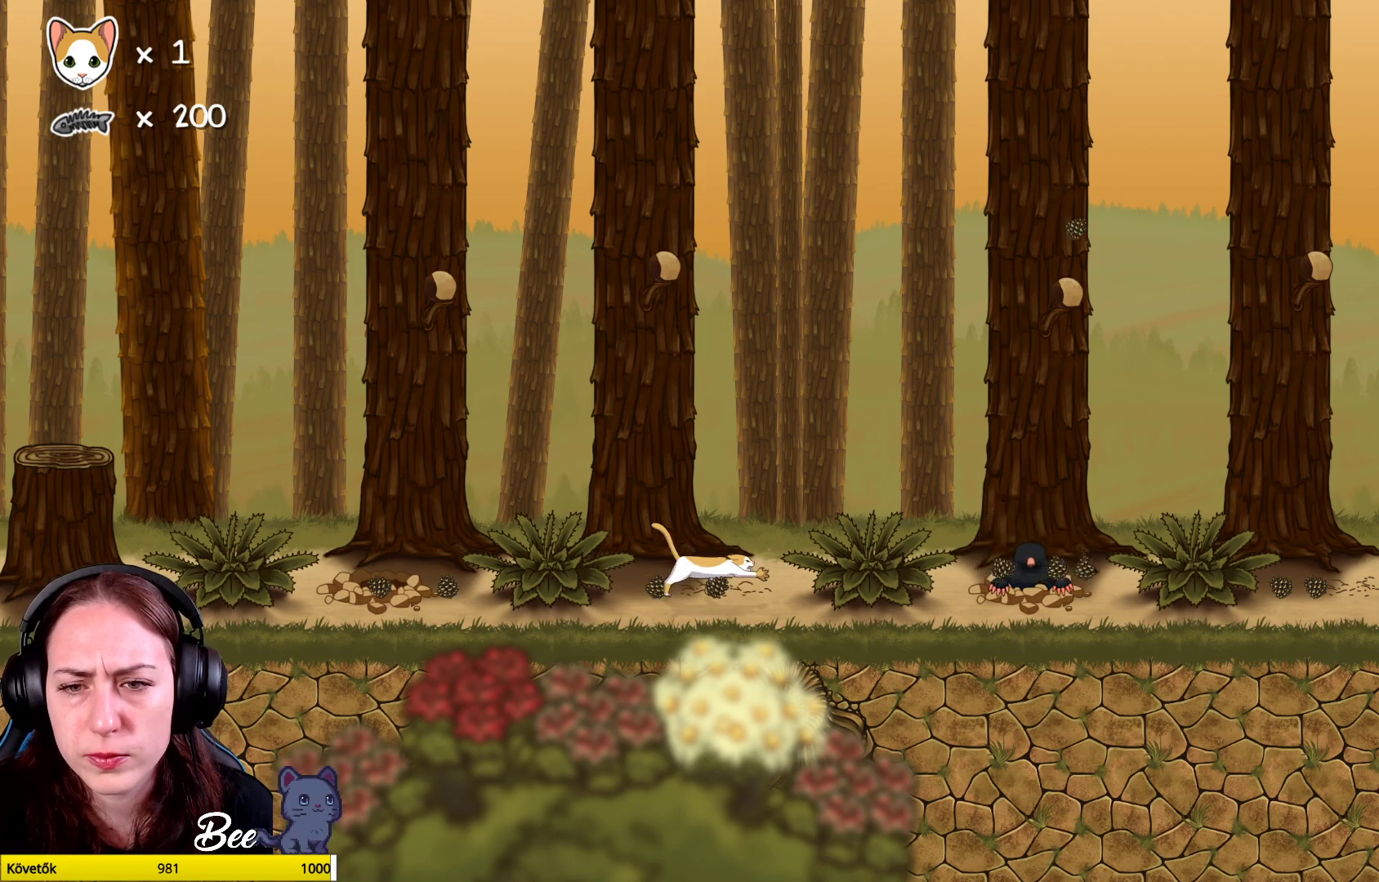
{"buttons": ["X"], "left_stick": "center", "right_stick": "center", "events": [[17, "X", "down"], [133, "X", "up"], [233, "X", "down"], [333, "X", "up"], [417, "X", "down"]]}
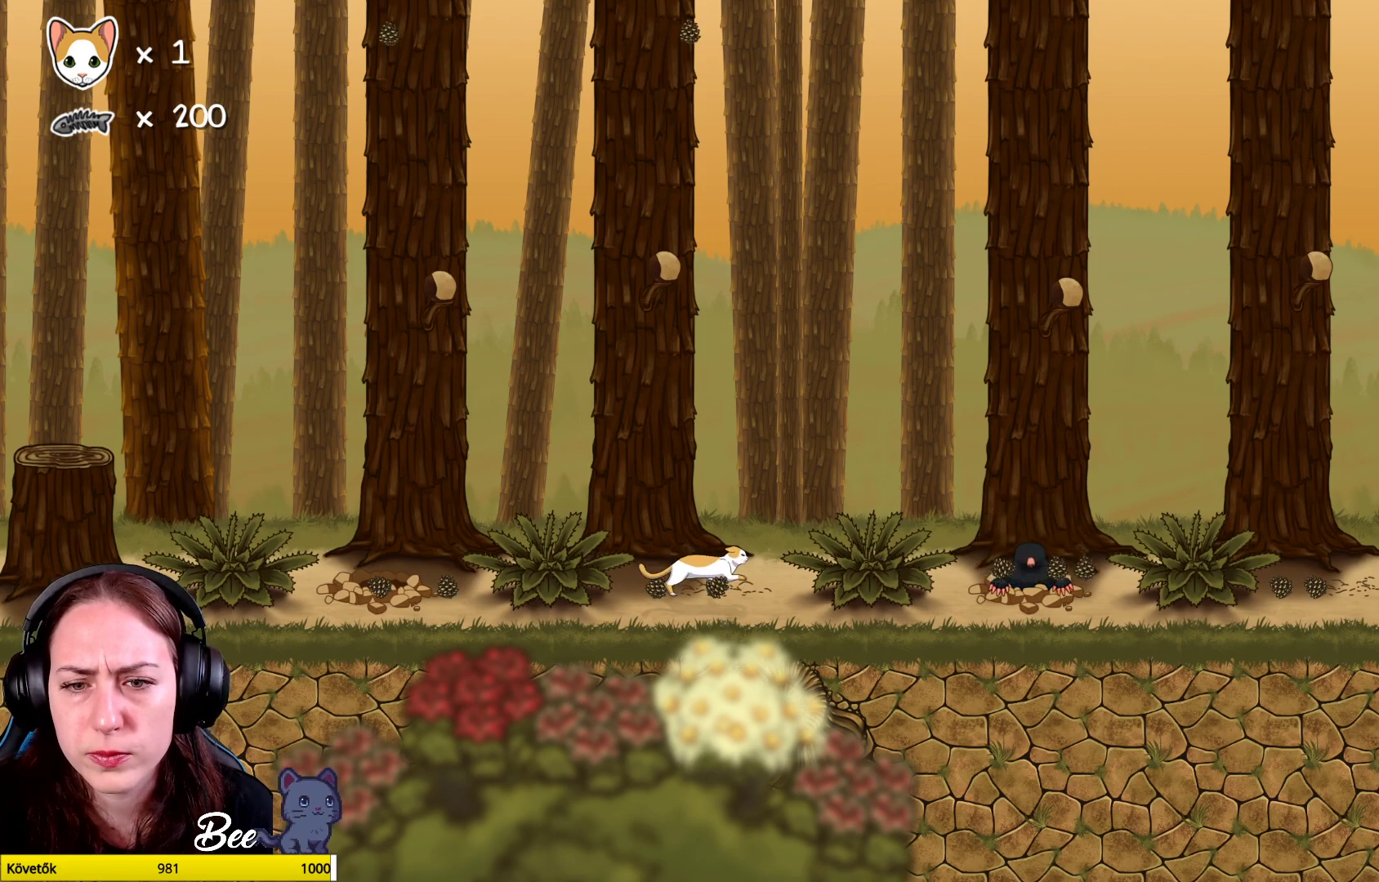
{"buttons": [], "left_stick": "center", "right_stick": "center", "events": [[50, "X", "up"], [150, "X", "down"], [267, "X", "up"], [367, "X", "down"], [483, "X", "up"]]}
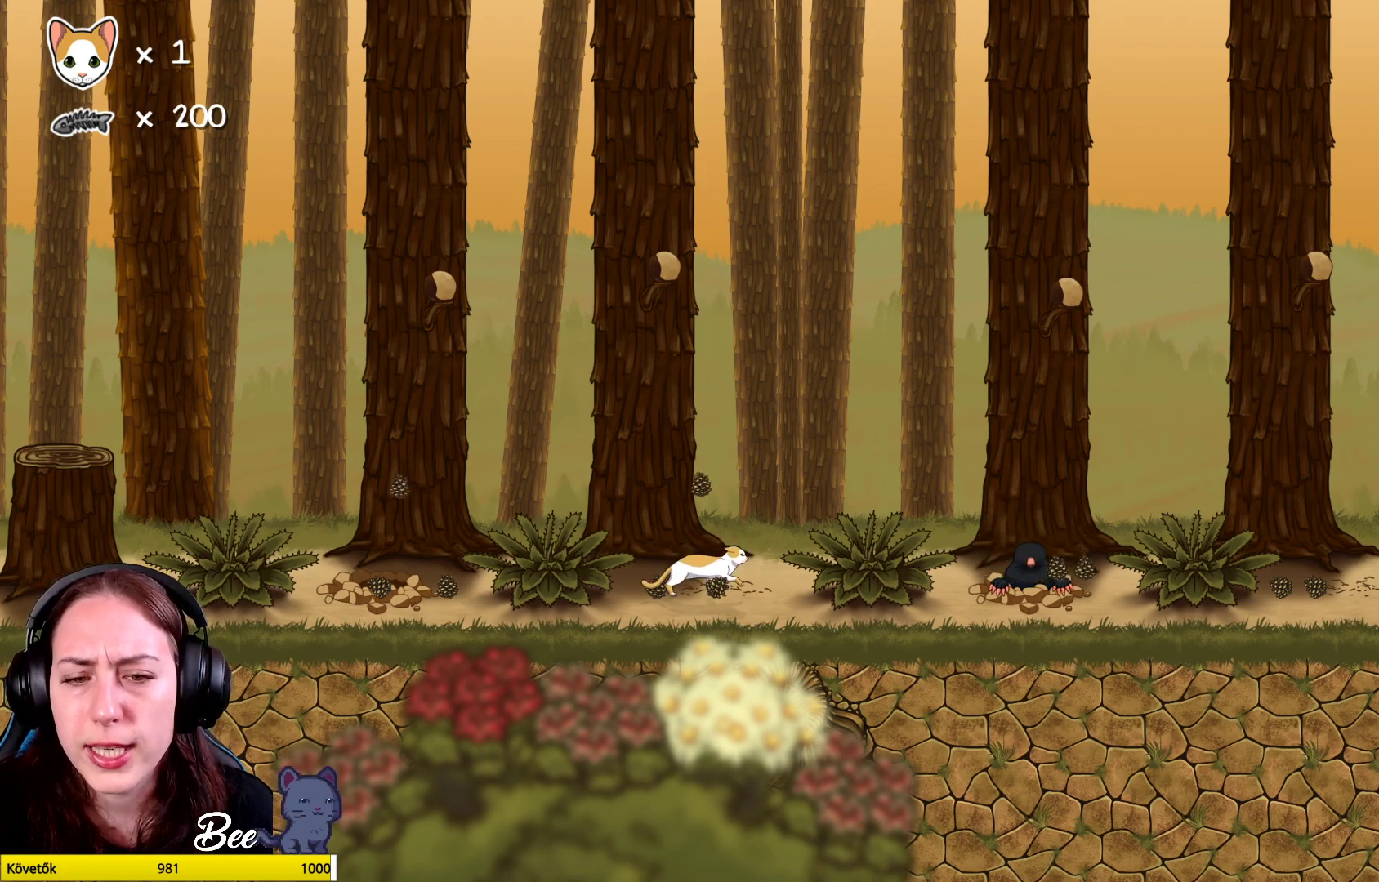
{"buttons": ["X"], "left_stick": "center", "right_stick": "center", "events": [[67, "X", "down"], [183, "X", "up"], [267, "X", "down"], [400, "X", "up"], [467, "X", "down"]]}
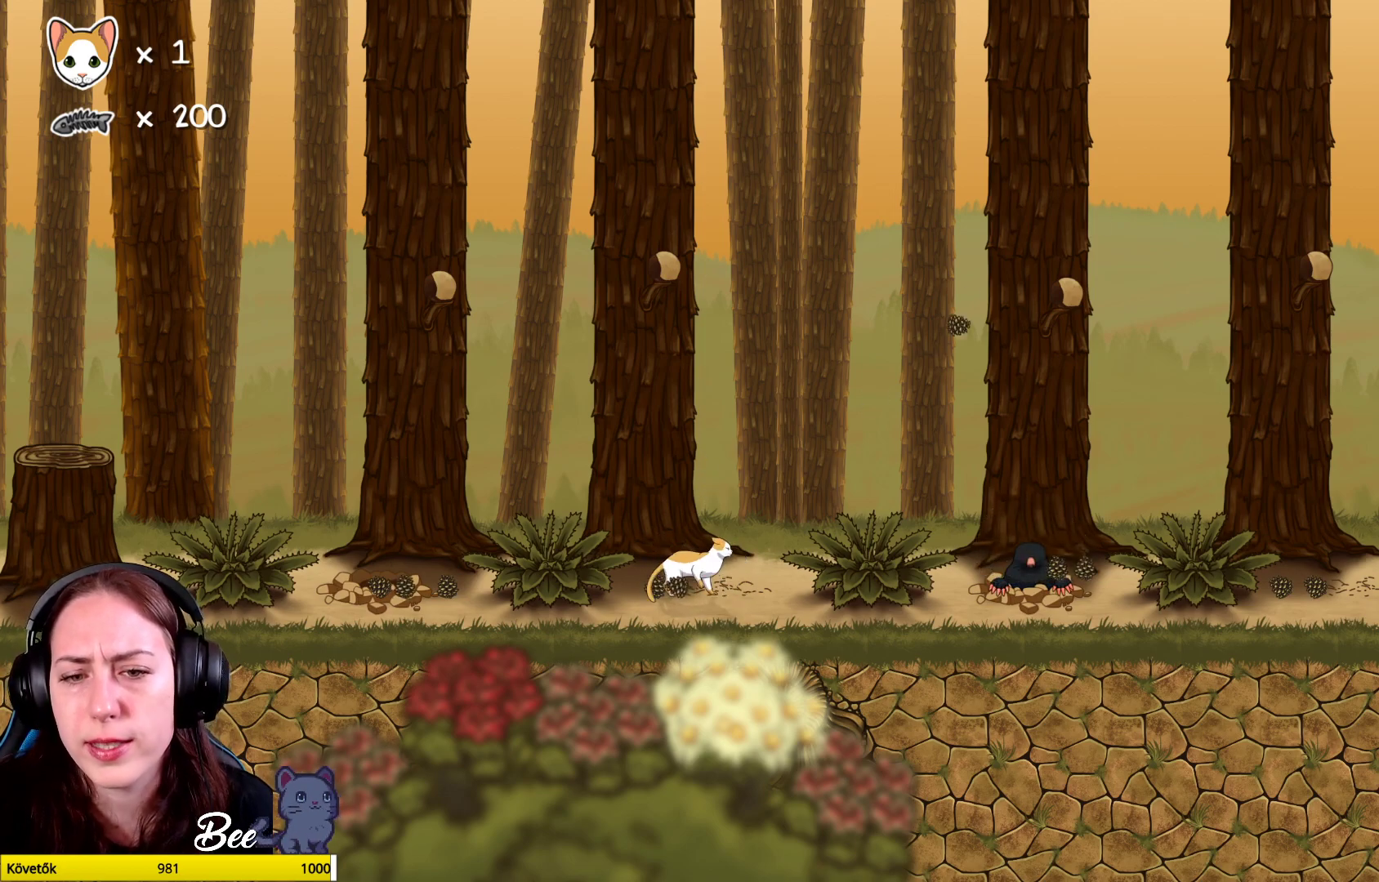
{"buttons": ["X"], "left_stick": "center", "right_stick": "center", "events": [[100, "X", "up"], [400, "X", "down"]]}
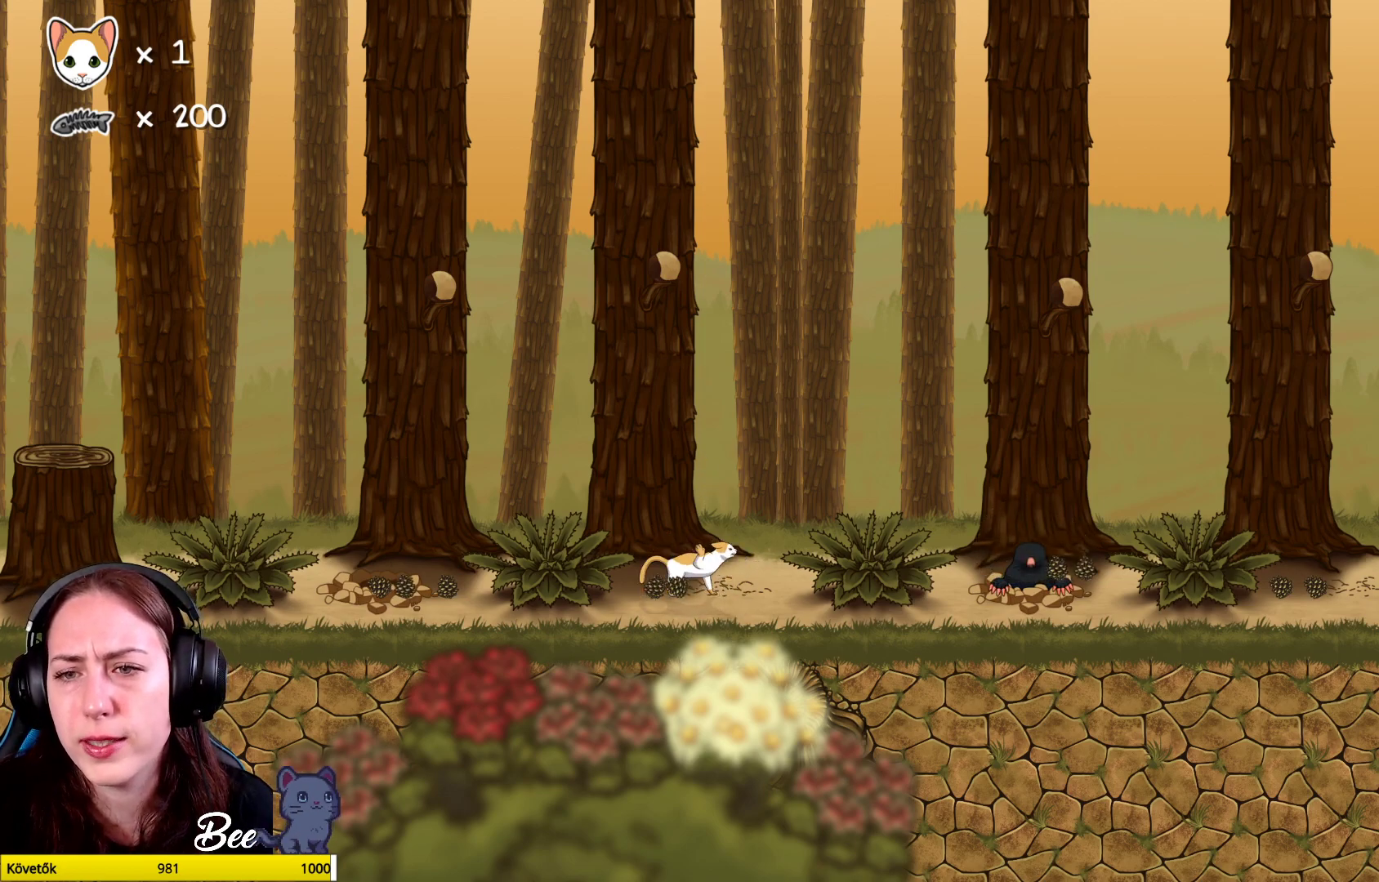
{"buttons": [], "left_stick": "center", "right_stick": "center", "events": [[33, "X", "up"], [117, "X", "down"], [233, "X", "up"], [333, "X", "down"], [450, "X", "up"]]}
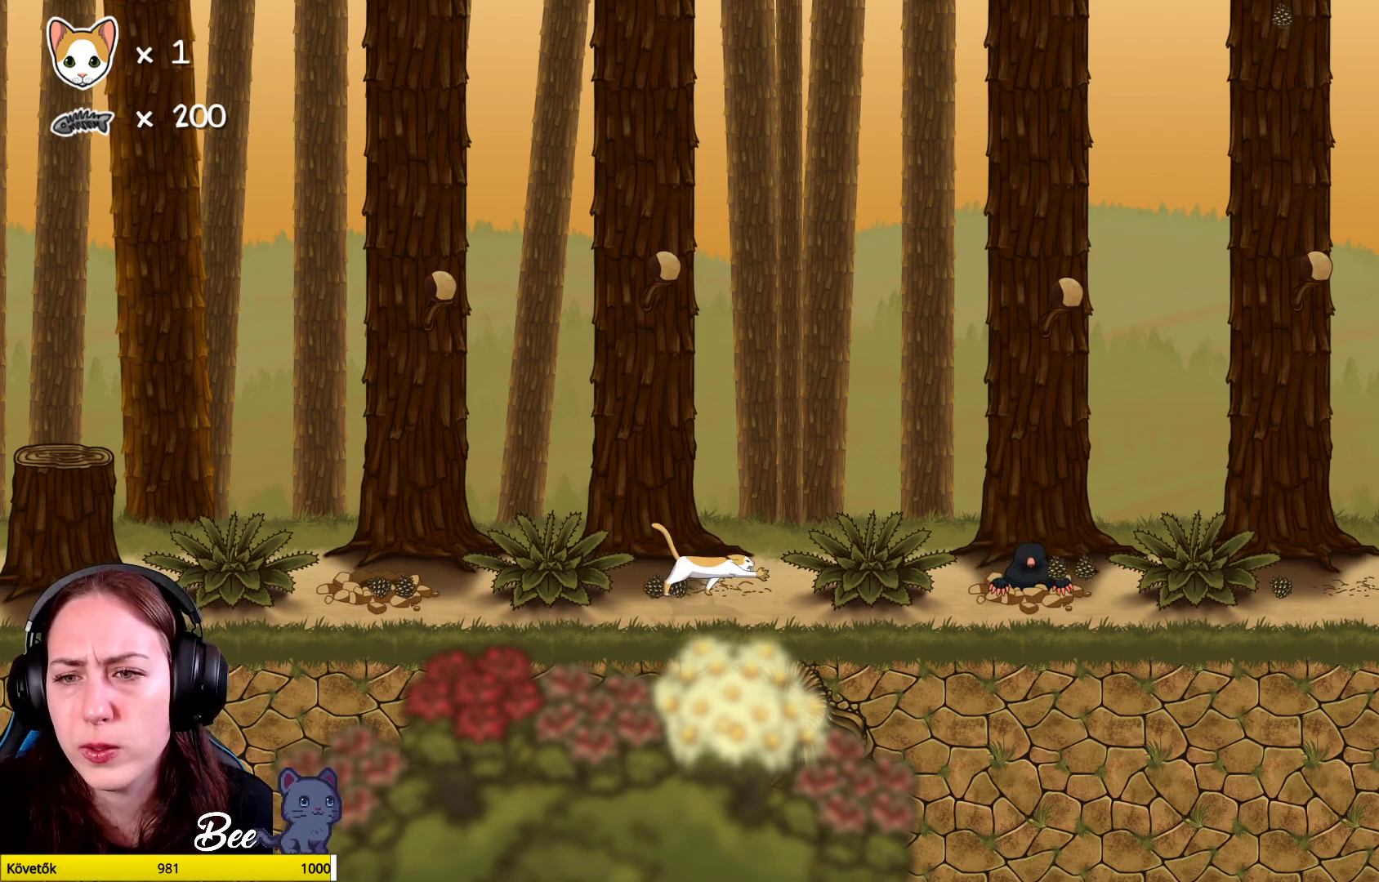
{"buttons": [], "left_stick": "center", "right_stick": "center", "events": [[50, "X", "down"], [200, "X", "up"]]}
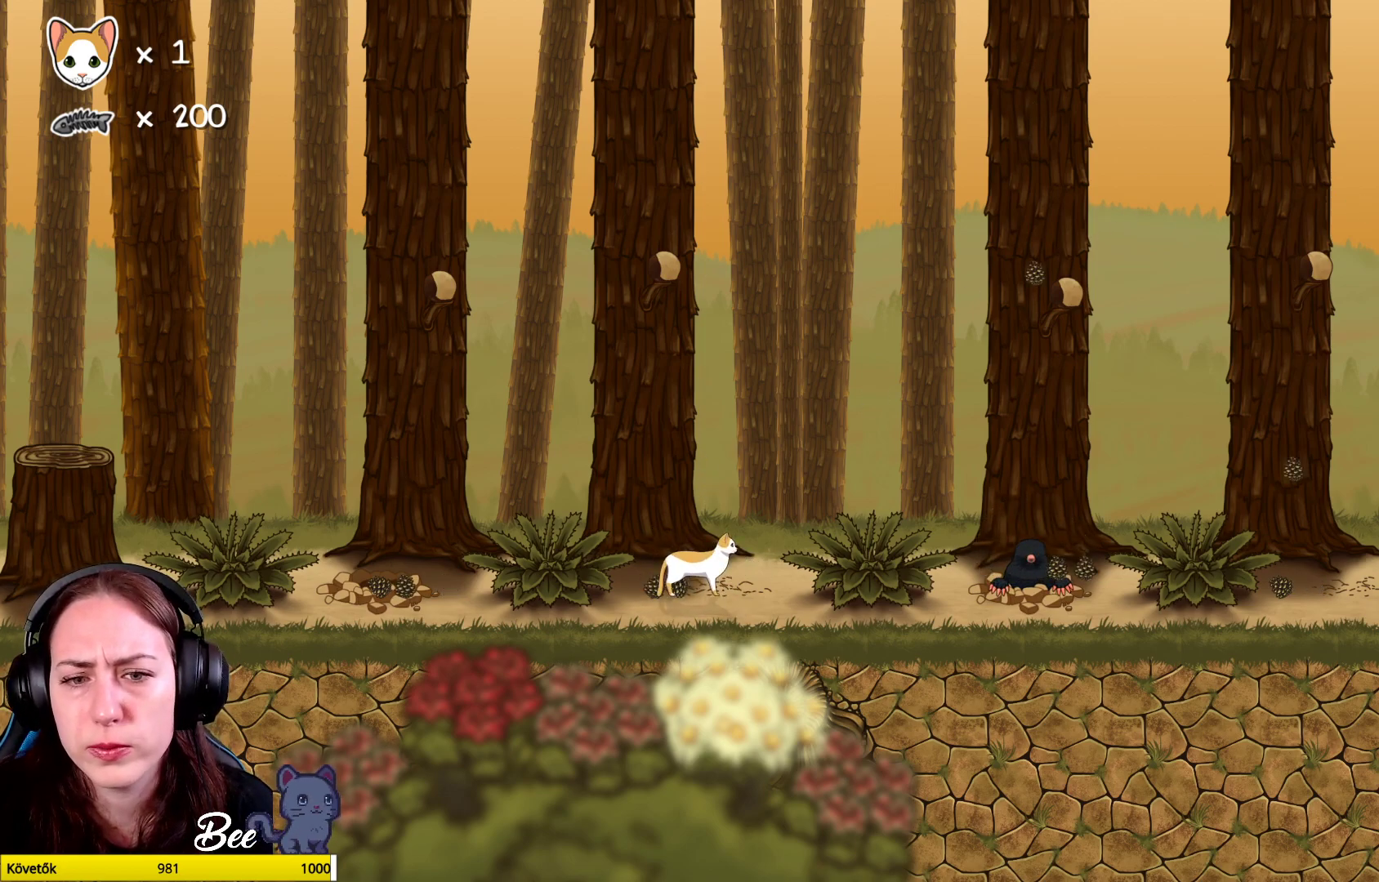
{"buttons": [], "left_stick": "right", "right_stick": "center", "events": [[433, "left_stick", "right"]]}
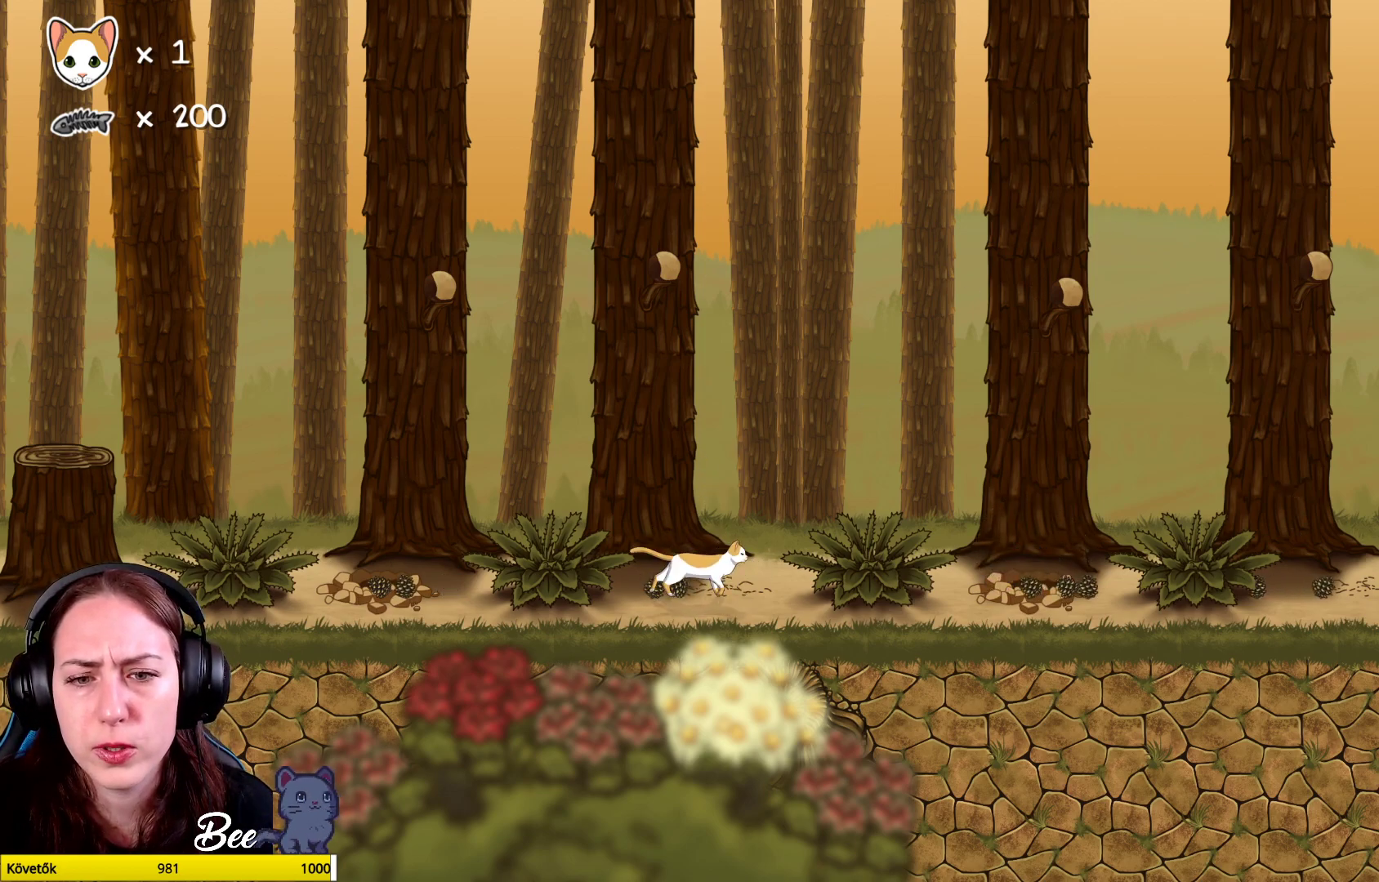
{"buttons": [], "left_stick": "center", "right_stick": "center", "events": [[67, "left_stick", "center"]]}
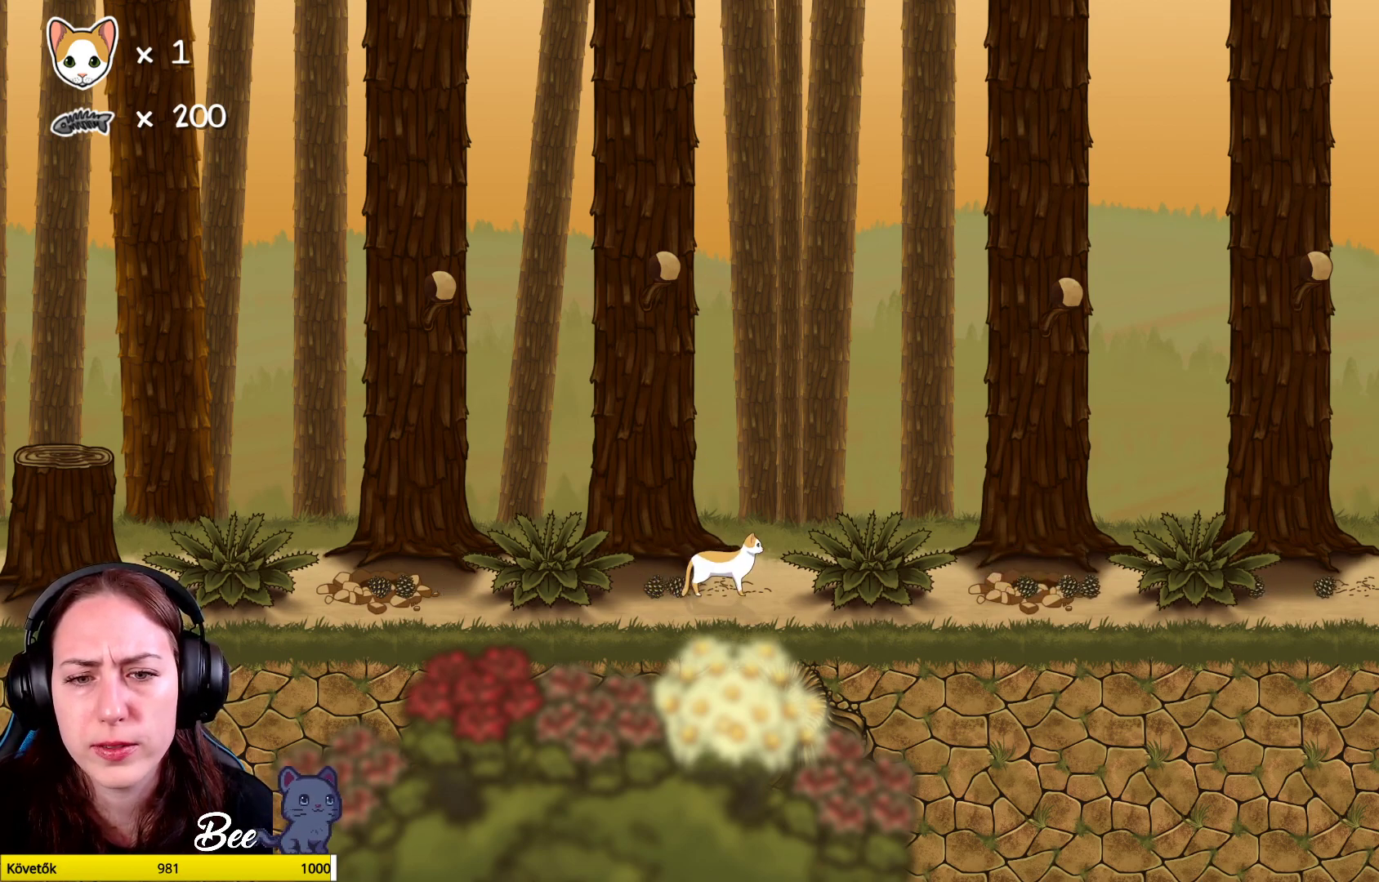
{"buttons": [], "left_stick": "up-left", "right_stick": "center", "events": [[83, "left_stick", "up-left"], [100, "A", "down"], [233, "A", "up"], [317, "A", "down"], [450, "A", "up"]]}
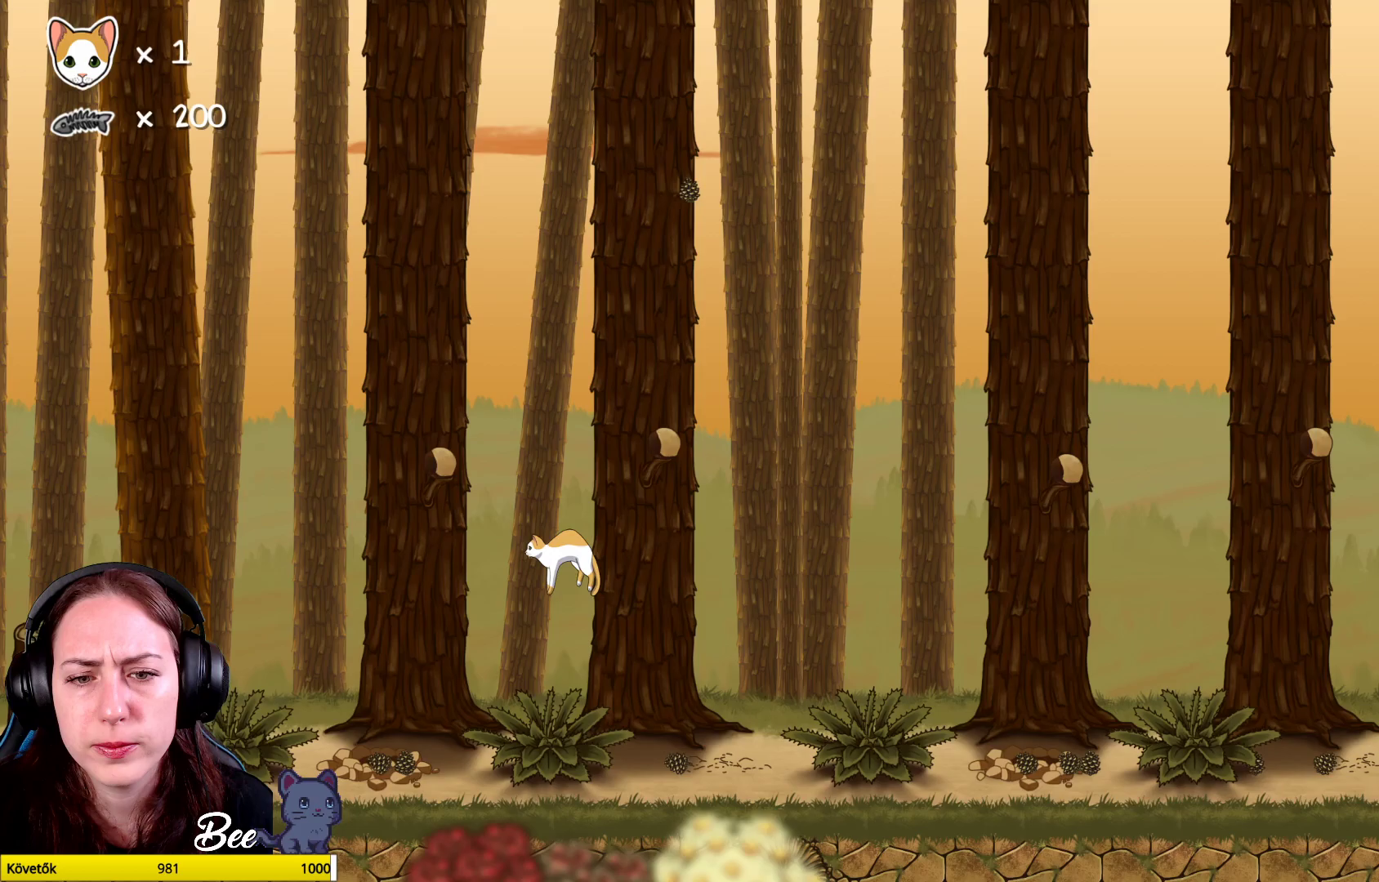
{"buttons": [], "left_stick": "up-left", "right_stick": "center", "events": [[200, "left_stick", "center"], [400, "left_stick", "up-left"]]}
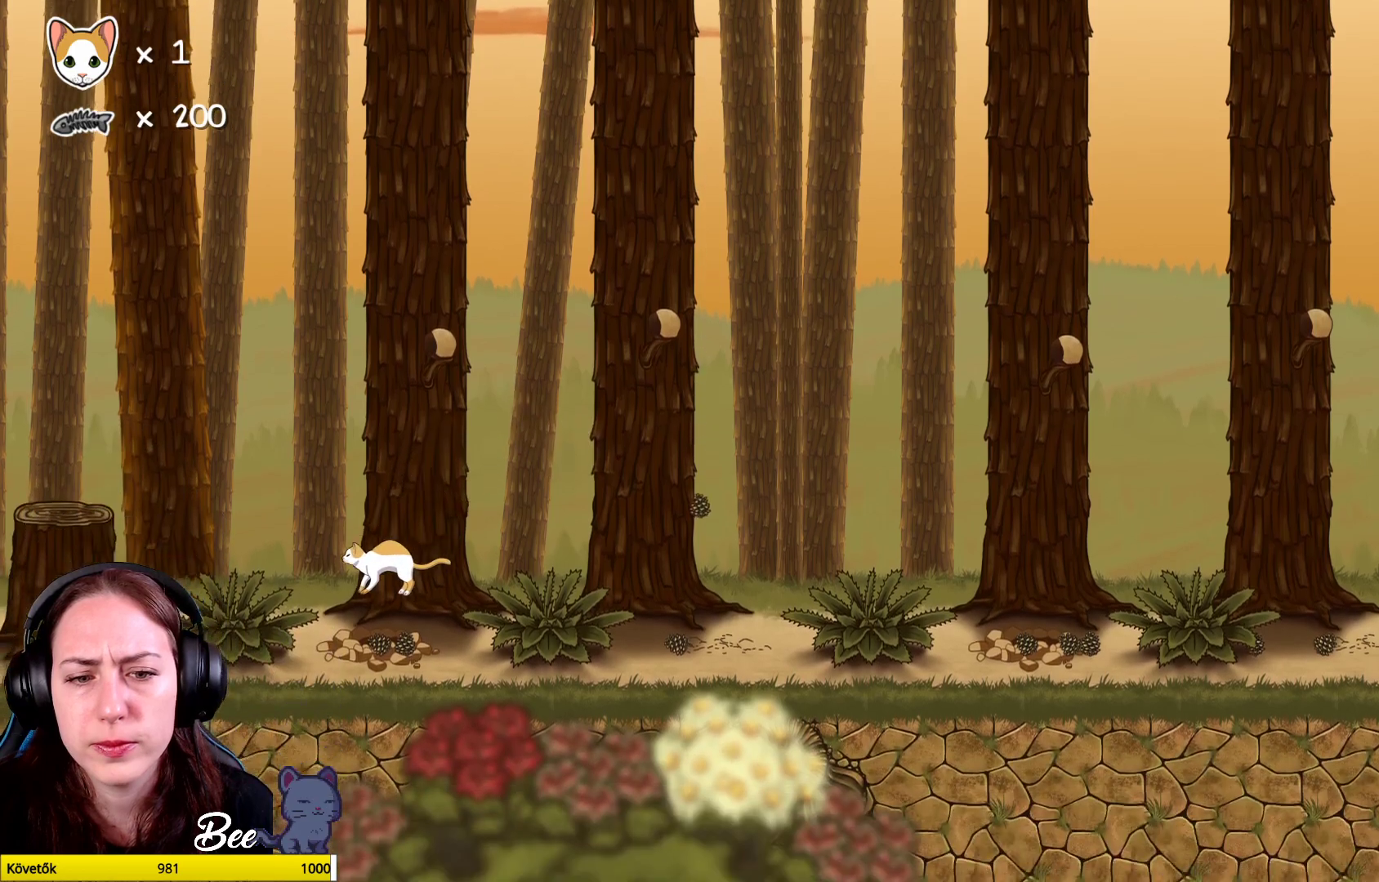
{"buttons": [], "left_stick": "center", "right_stick": "center", "events": [[33, "left_stick", "center"], [283, "left_stick", "right"], [383, "left_stick", "center"]]}
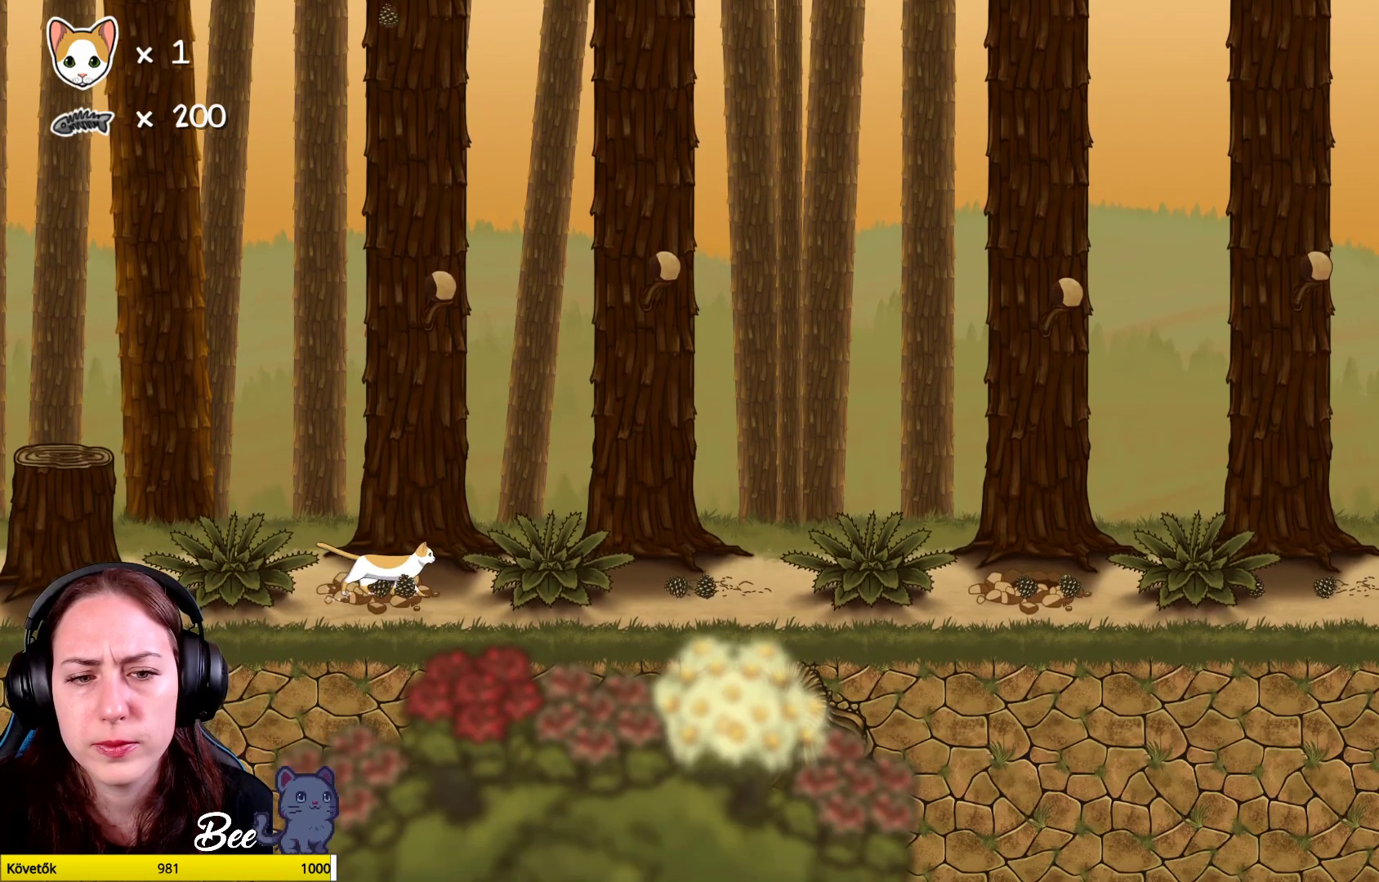
{"buttons": ["X"], "left_stick": "center", "right_stick": "center", "events": [[50, "X", "down"], [133, "X", "up"], [233, "X", "down"], [350, "X", "up"], [450, "X", "down"]]}
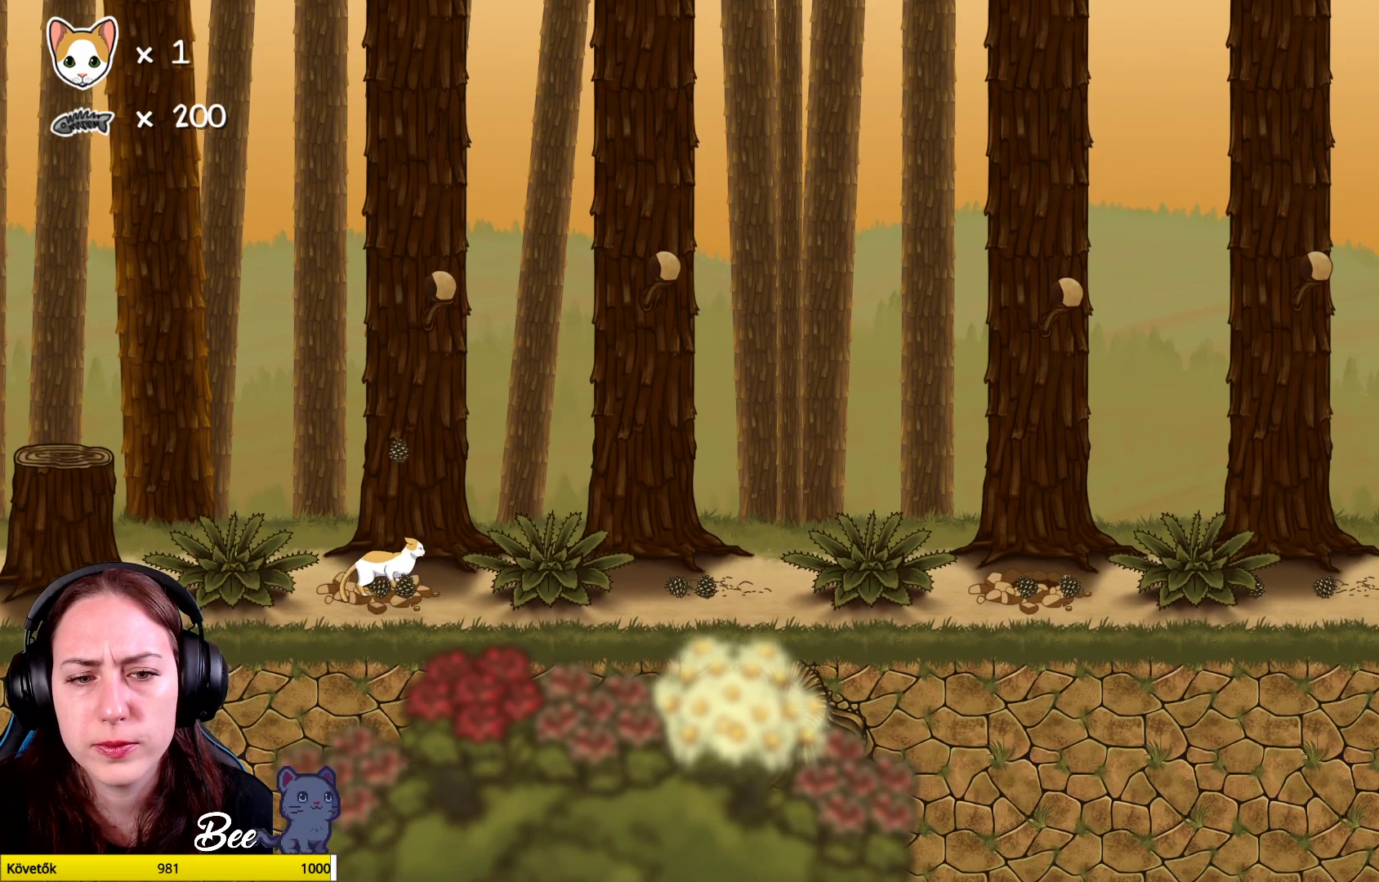
{"buttons": [], "left_stick": "center", "right_stick": "center", "events": [[67, "X", "up"], [150, "X", "down"], [283, "X", "up"], [367, "X", "down"], [483, "X", "up"]]}
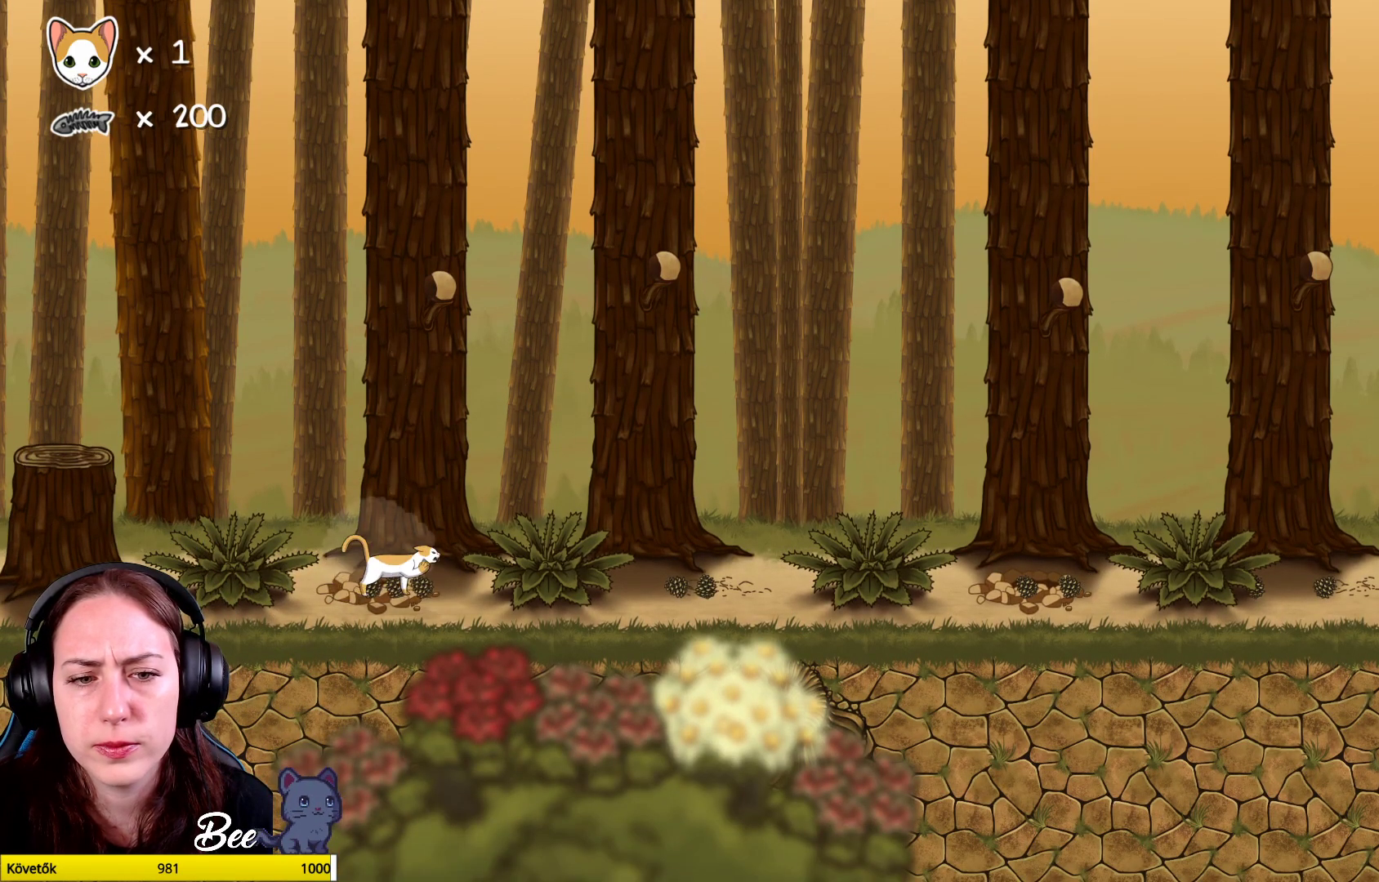
{"buttons": [], "left_stick": "center", "right_stick": "center", "events": [[100, "left_stick", "left"], [117, "X", "down"], [183, "X", "up"], [217, "left_stick", "center"], [283, "X", "down"], [383, "X", "up"]]}
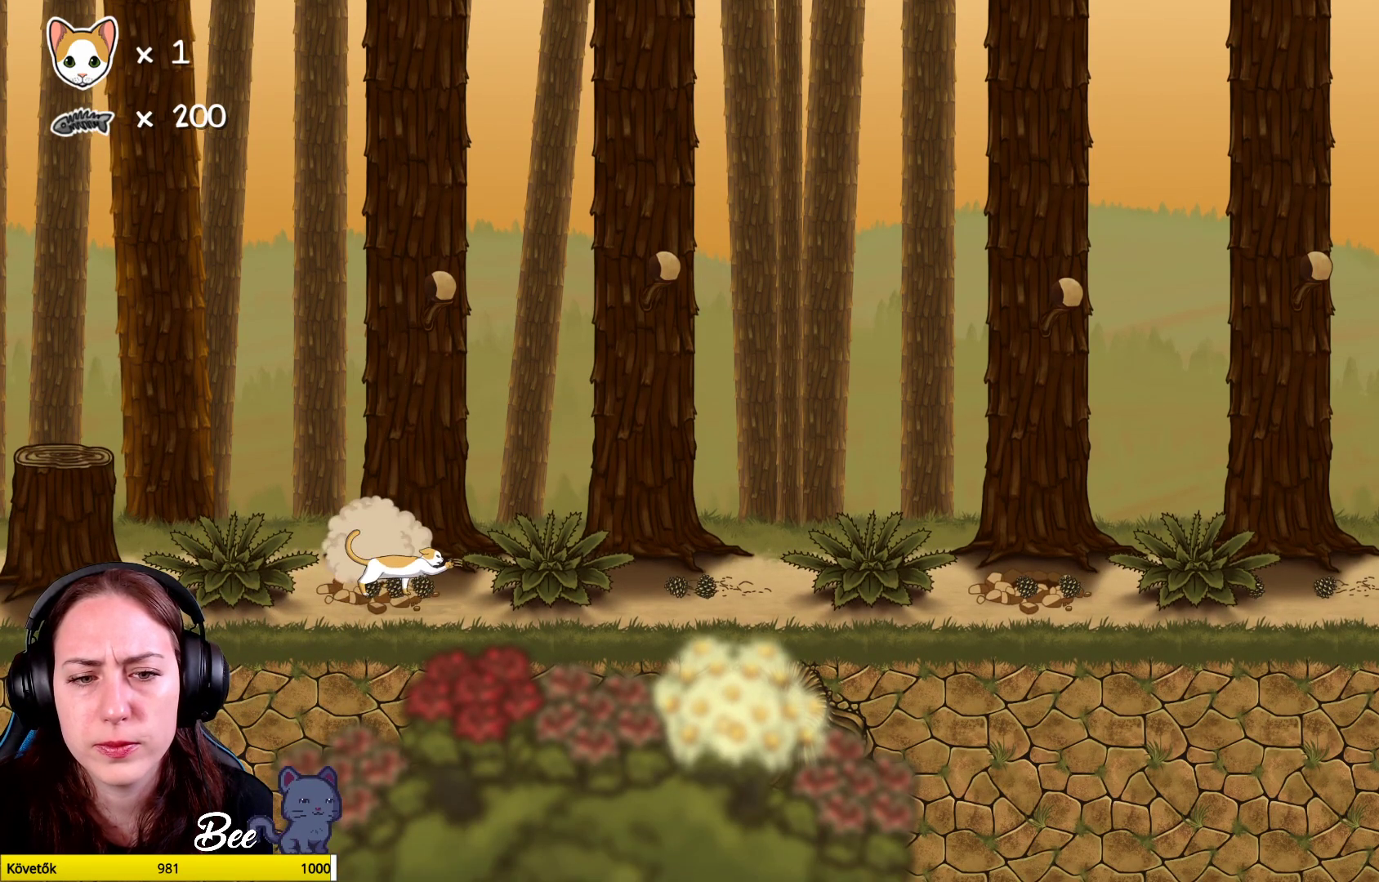
{"buttons": [], "left_stick": "up-right", "right_stick": "center", "events": [[150, "A", "down"], [150, "left_stick", "up-right"], [283, "A", "up"], [350, "A", "down"], [467, "A", "up"]]}
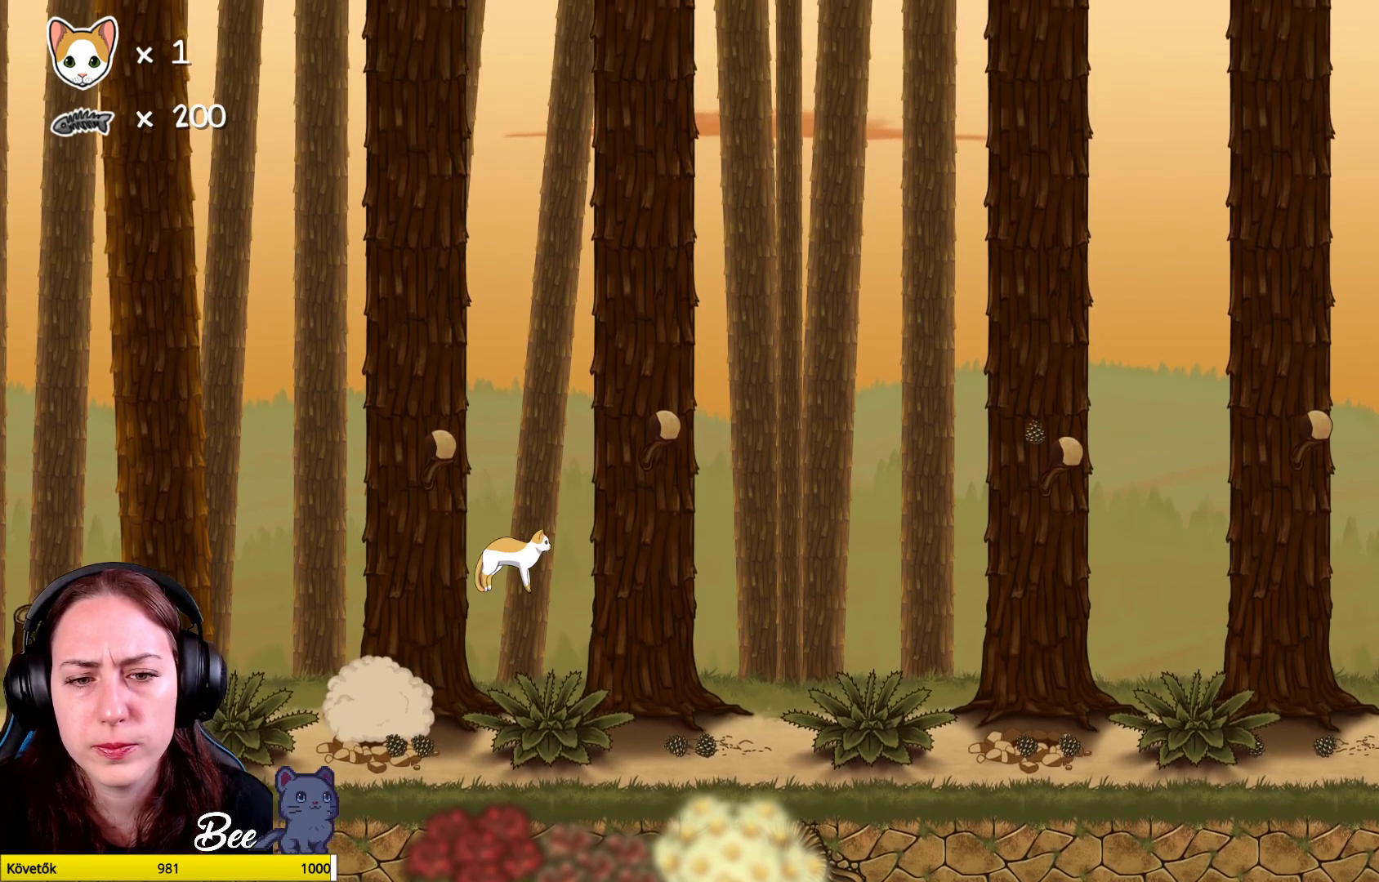
{"buttons": [], "left_stick": "center", "right_stick": "center", "events": [[400, "left_stick", "center"]]}
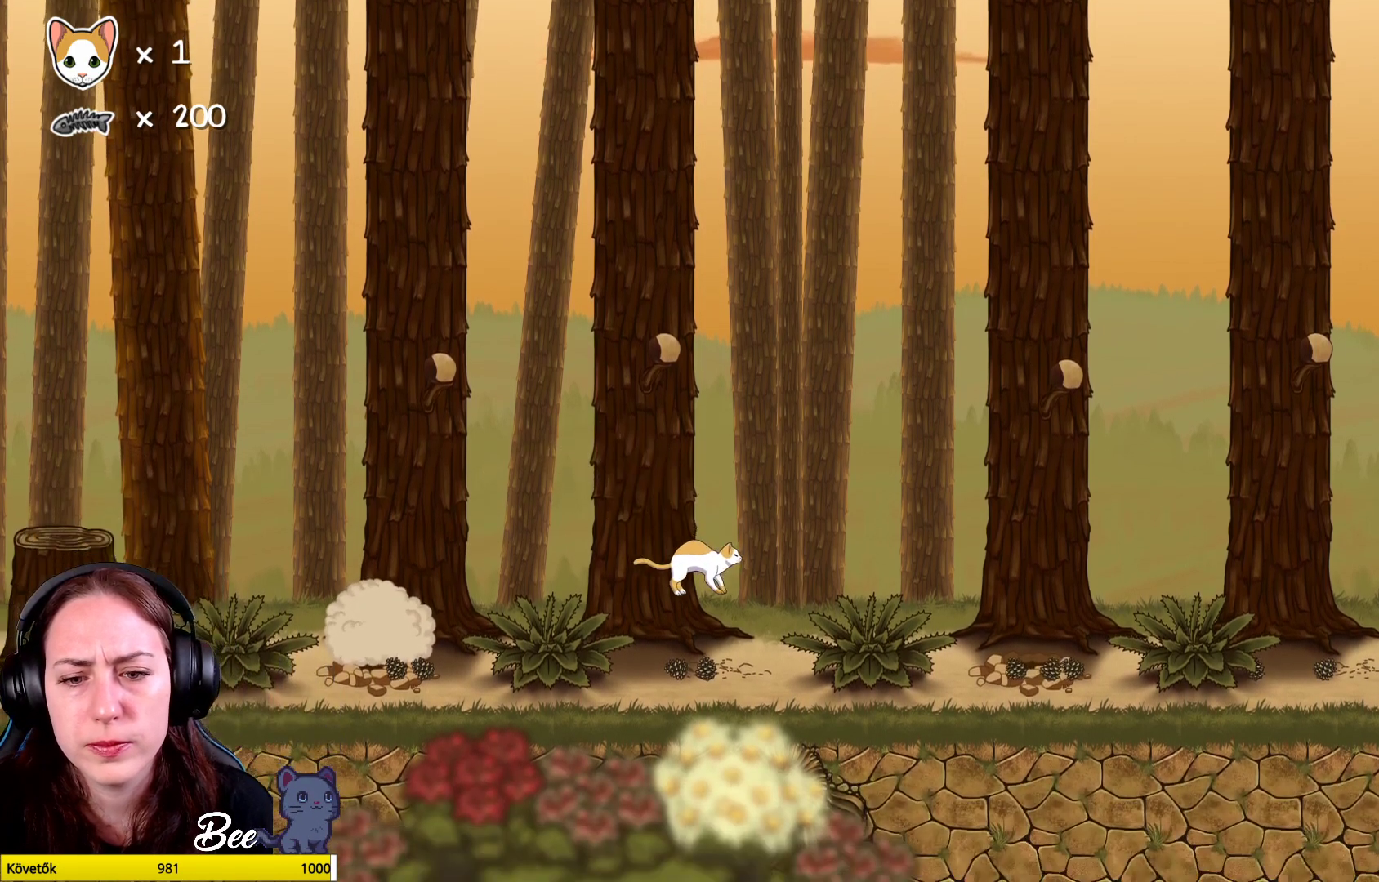
{"buttons": ["A"], "left_stick": "up-right", "right_stick": "center", "events": [[300, "left_stick", "up"], [317, "A", "down"], [433, "A", "up"], [483, "A", "down"], [500, "left_stick", "up-right"]]}
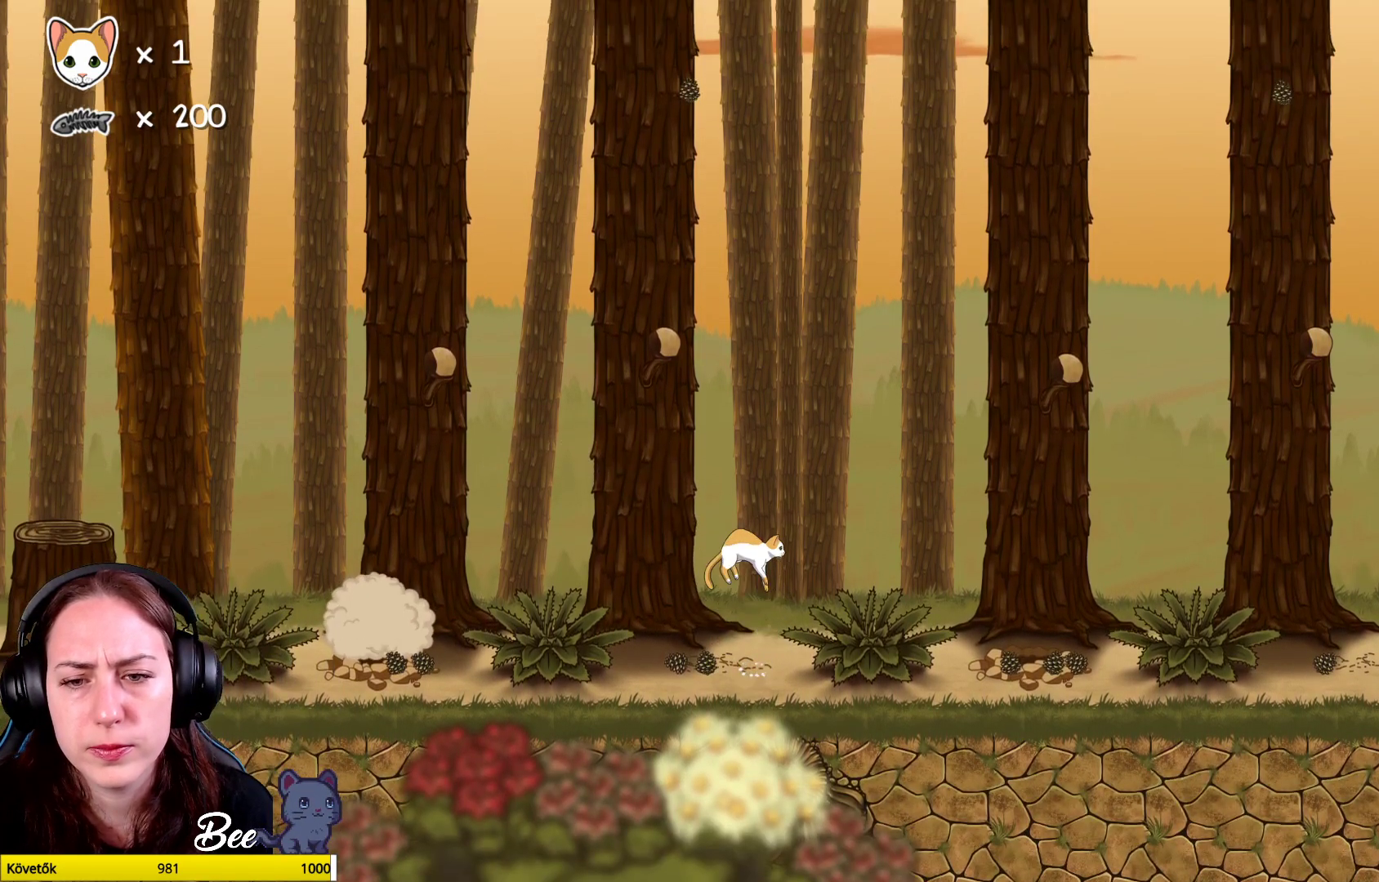
{"buttons": [], "left_stick": "up-right", "right_stick": "center", "events": [[150, "A", "up"]]}
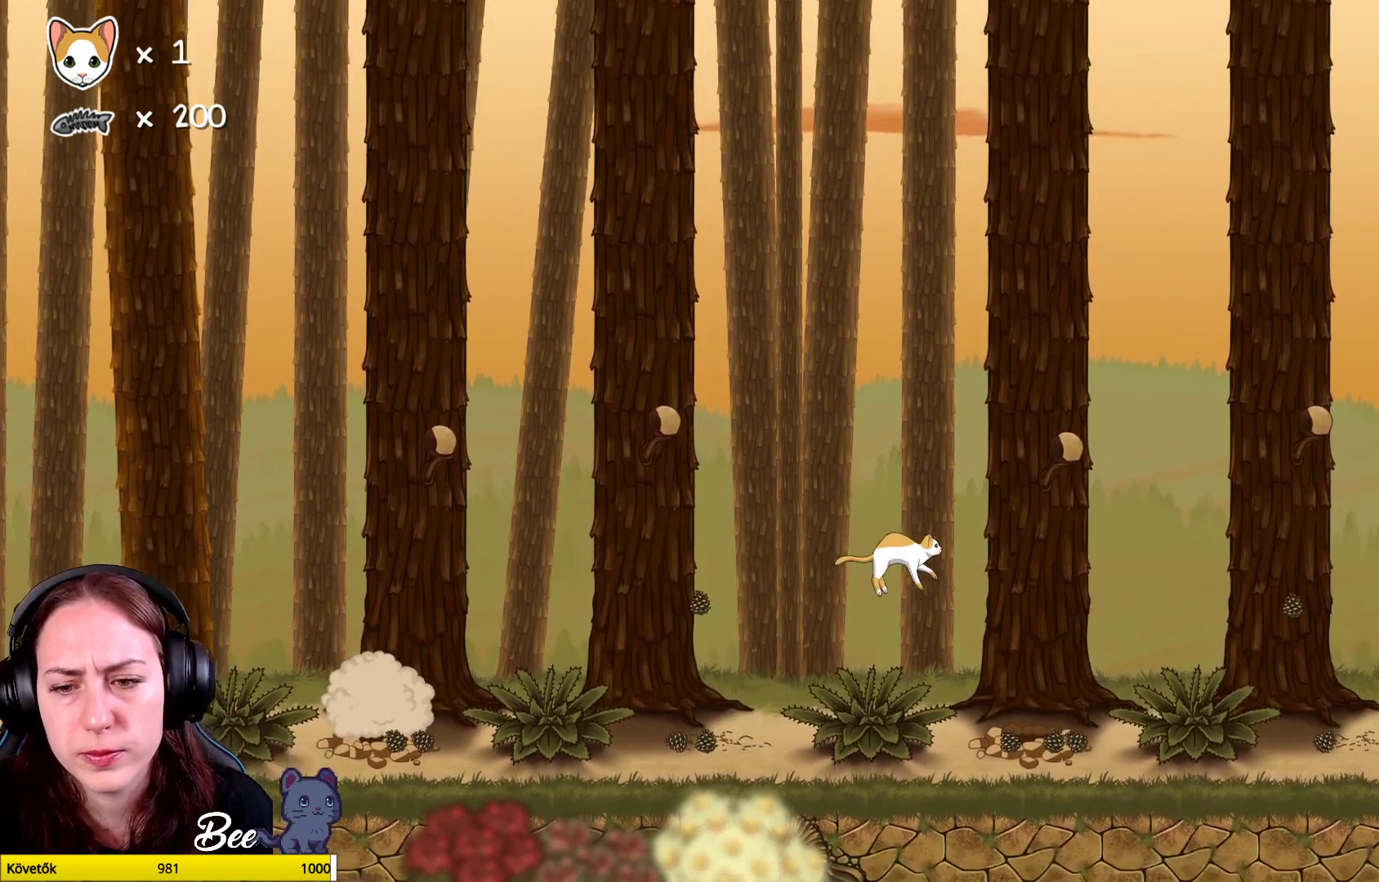
{"buttons": [], "left_stick": "center", "right_stick": "center", "events": [[333, "left_stick", "center"]]}
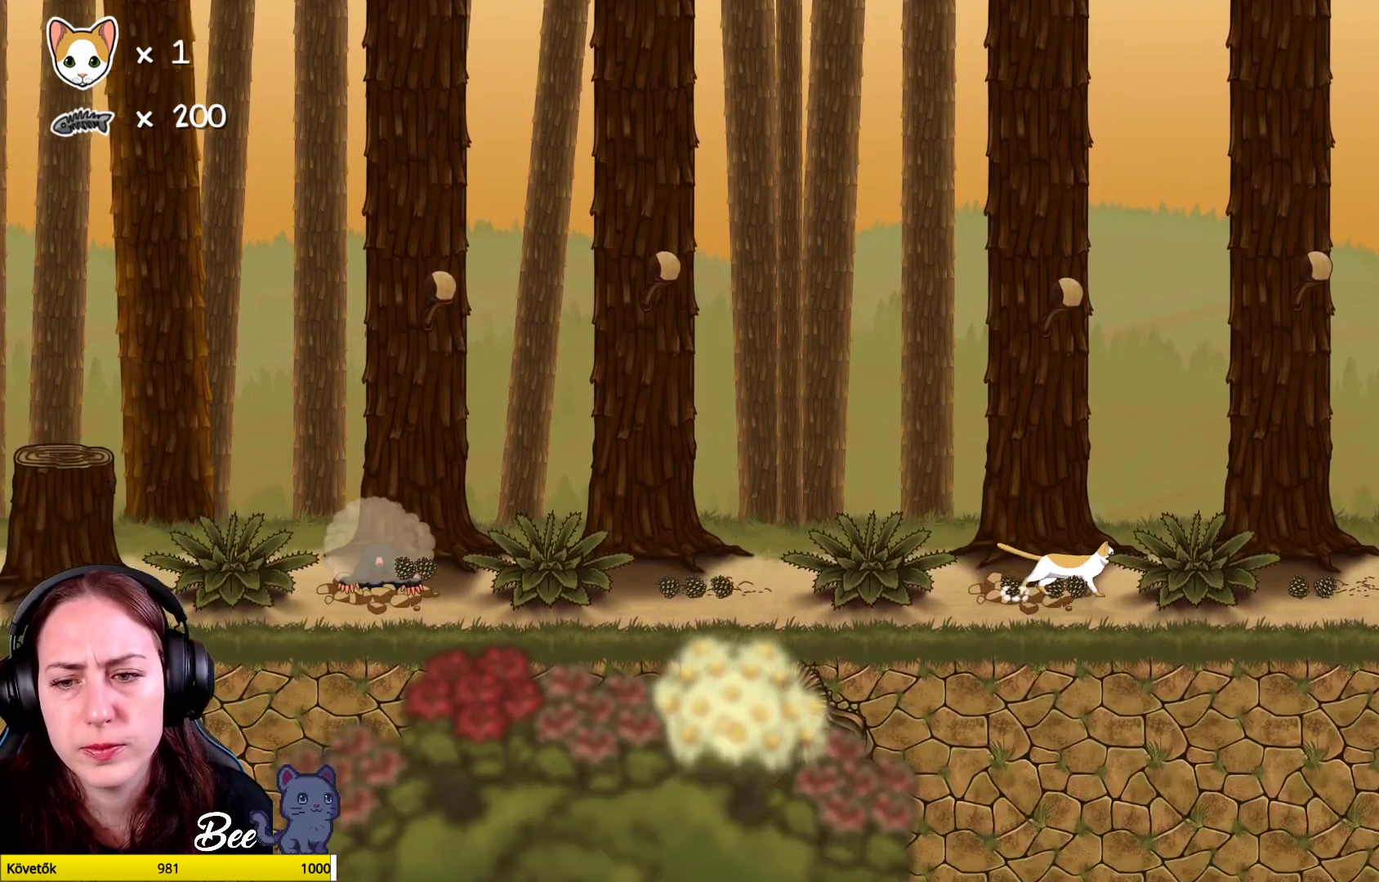
{"buttons": [], "left_stick": "center", "right_stick": "center", "events": [[133, "left_stick", "left"], [217, "left_stick", "center"], [400, "X", "down"], [500, "X", "up"]]}
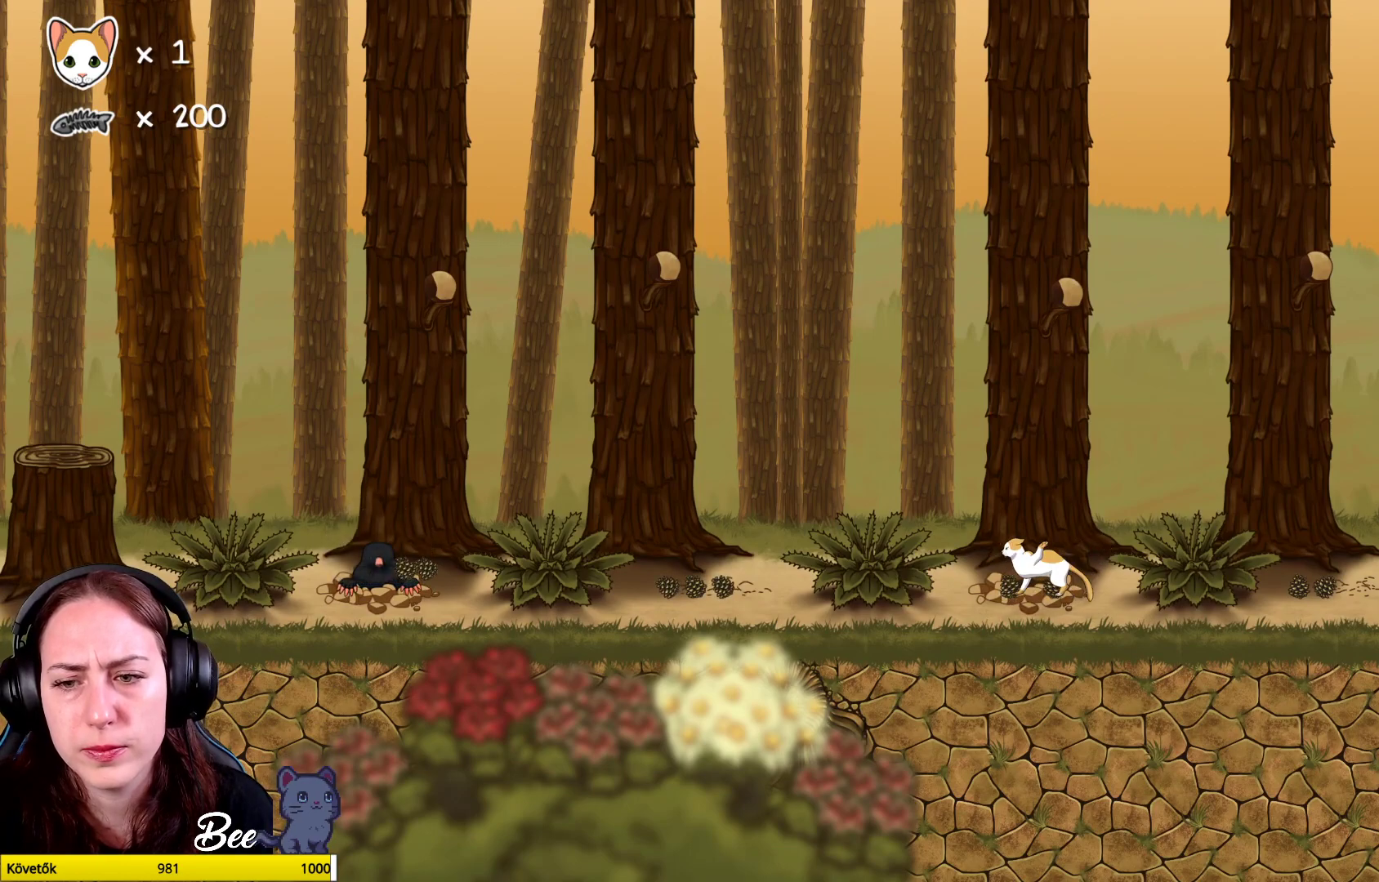
{"buttons": [], "left_stick": "center", "right_stick": "center", "events": [[83, "X", "down"], [200, "X", "up"], [300, "X", "down"], [400, "X", "up"]]}
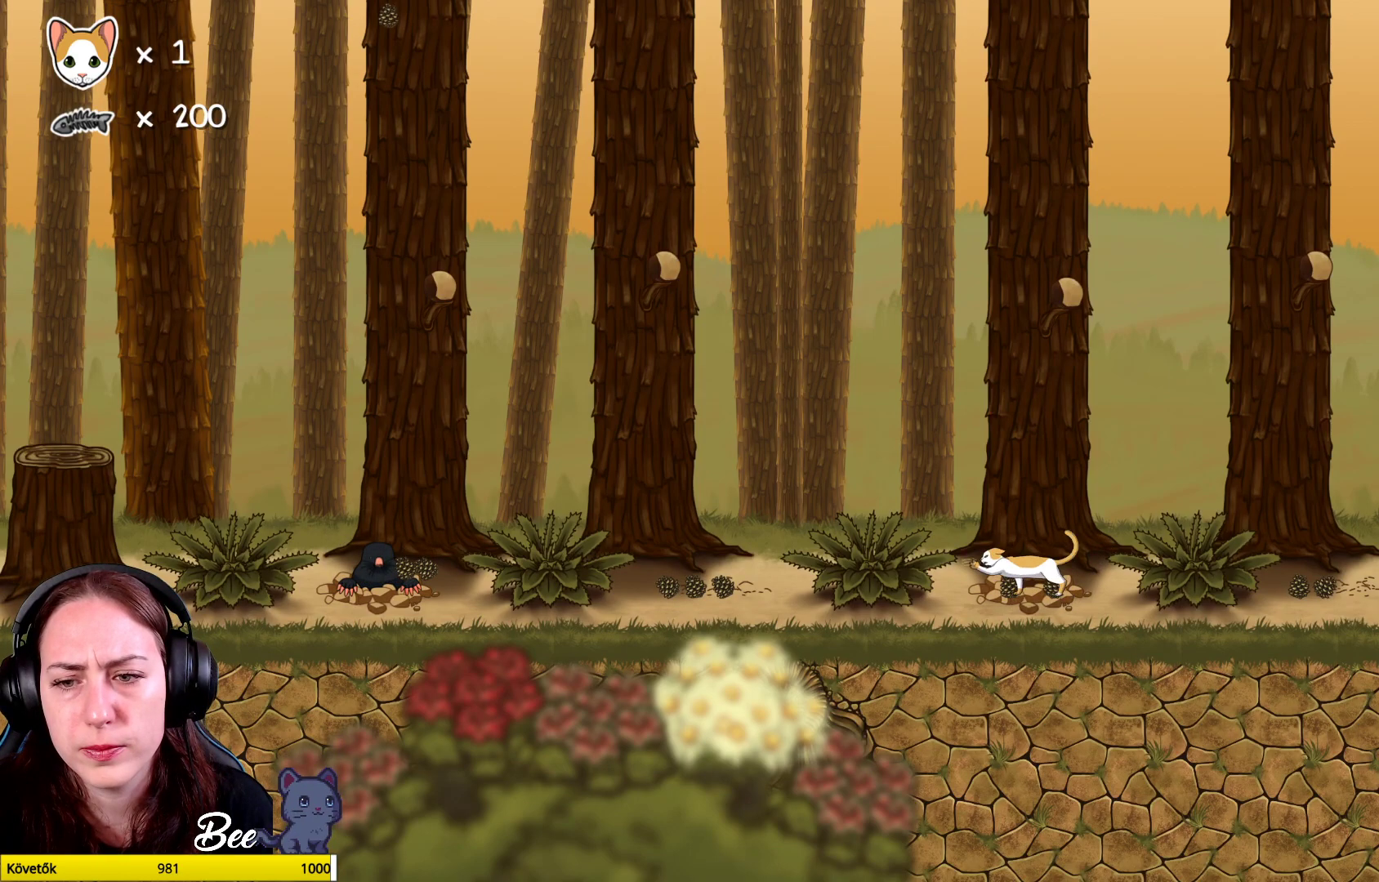
{"buttons": [], "left_stick": "center", "right_stick": "center", "events": [[100, "left_stick", "right"], [250, "left_stick", "center"]]}
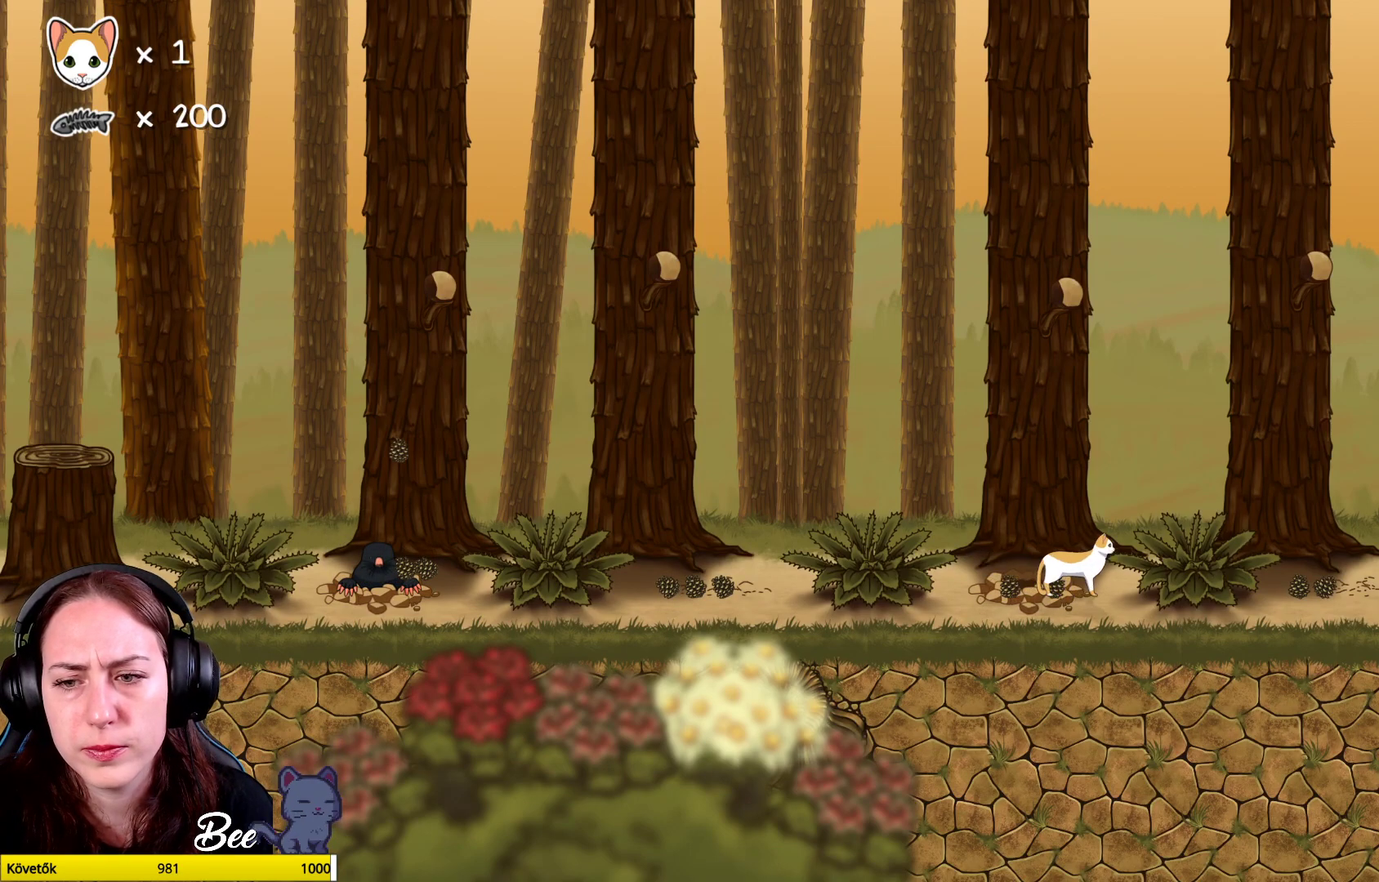
{"buttons": ["X"], "left_stick": "center", "right_stick": "center", "events": [[183, "left_stick", "left"], [233, "left_stick", "center"], [483, "X", "down"]]}
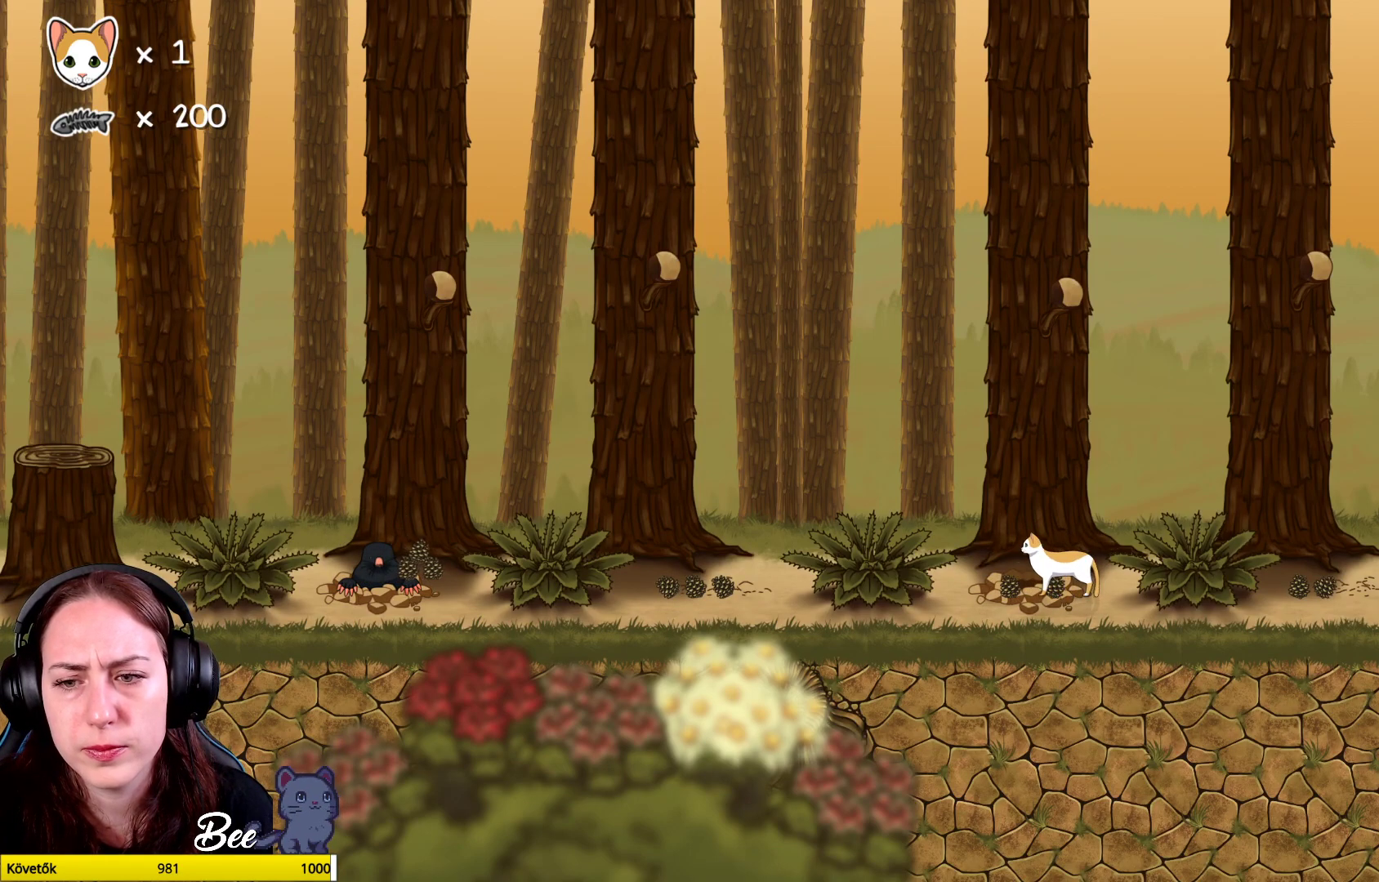
{"buttons": [], "left_stick": "center", "right_stick": "center", "events": [[67, "X", "up"], [183, "X", "down"], [267, "X", "up"], [400, "X", "down"], [483, "X", "up"]]}
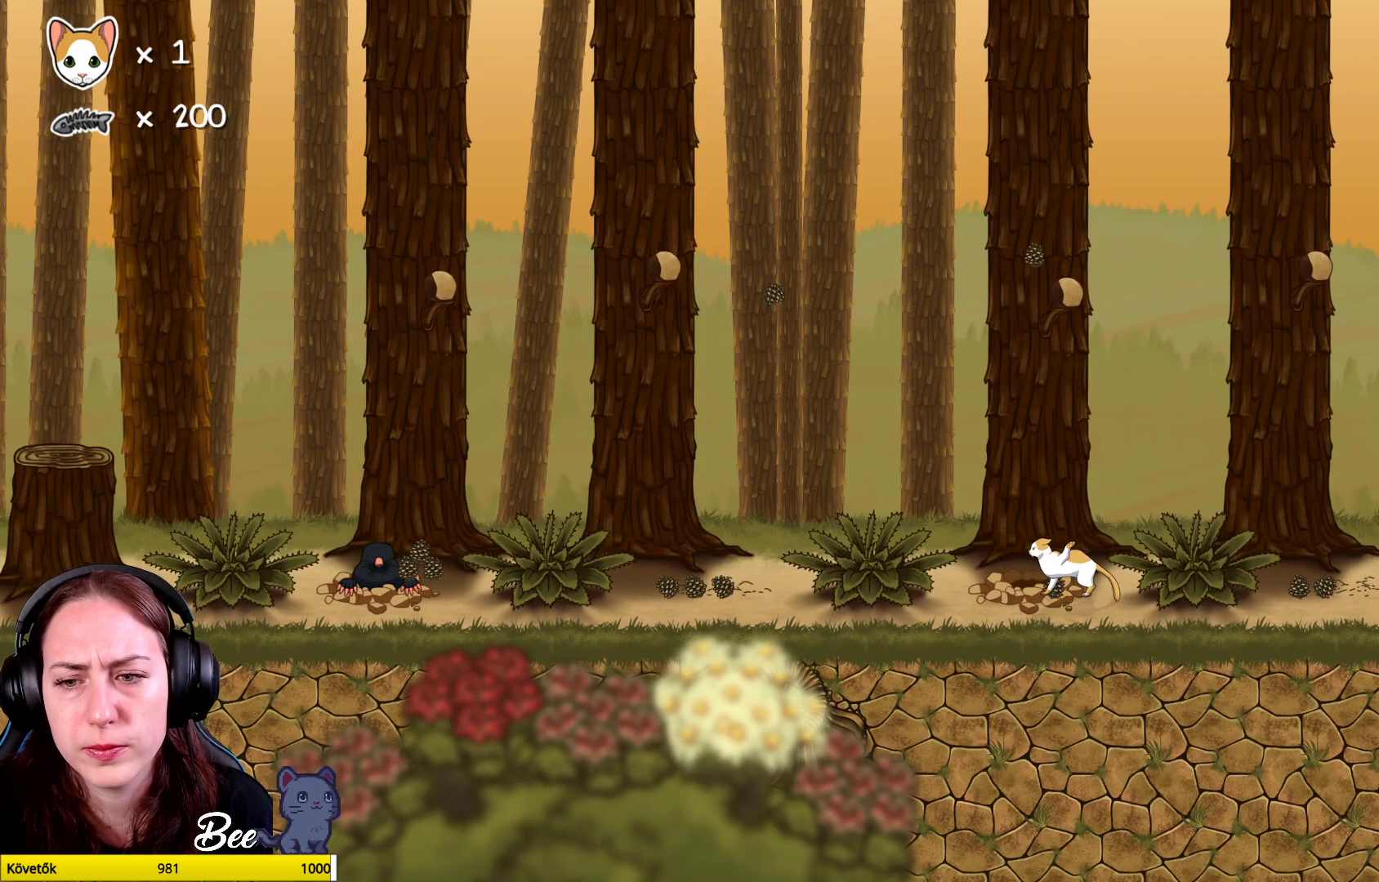
{"buttons": [], "left_stick": "center", "right_stick": "center", "events": [[100, "X", "down"], [200, "X", "up"], [367, "X", "down"], [417, "X", "up"]]}
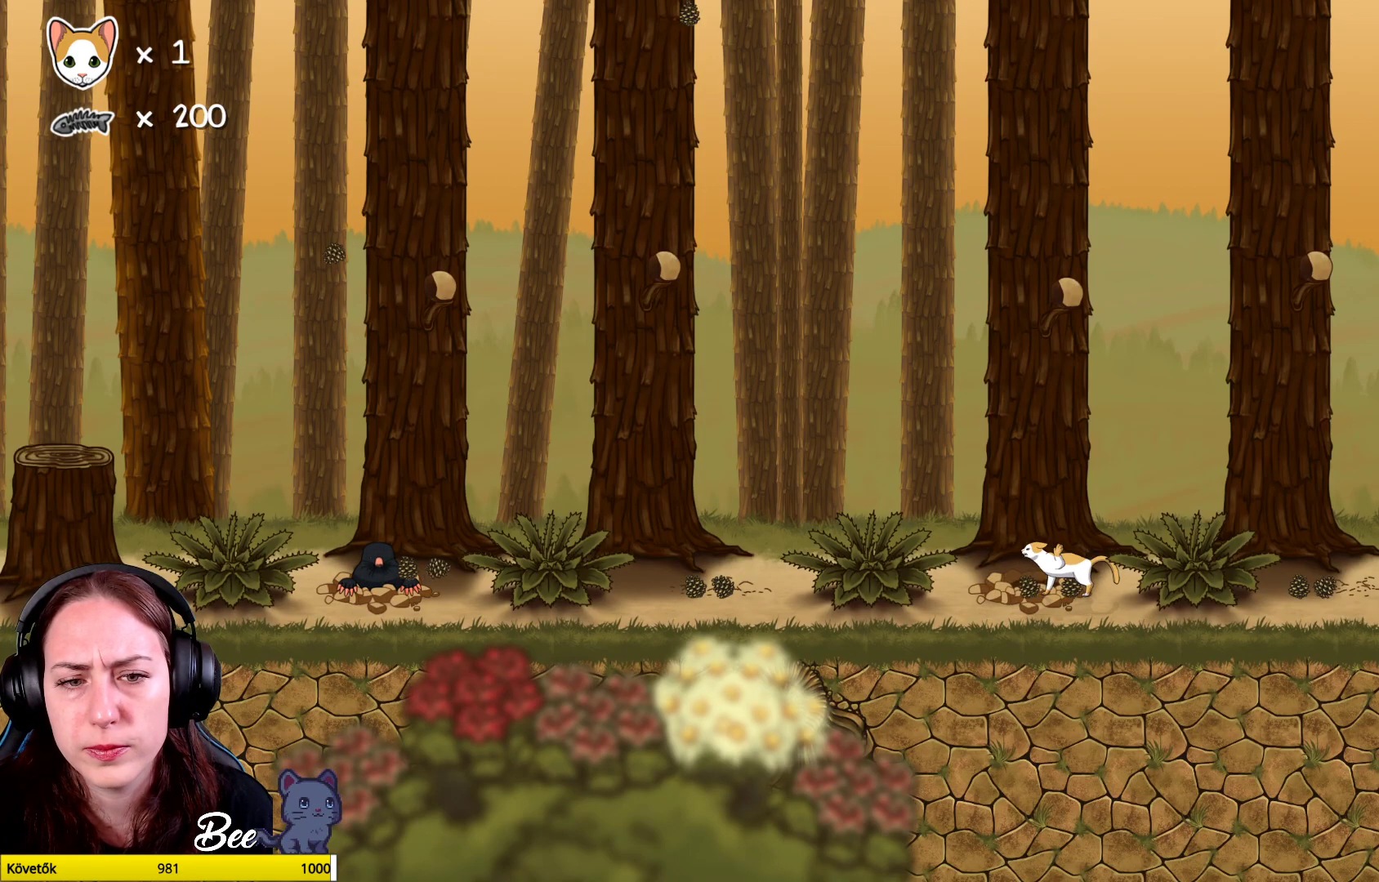
{"buttons": ["X"], "left_stick": "center", "right_stick": "center", "events": [[83, "X", "down"], [133, "X", "up"], [250, "X", "down"], [367, "X", "up"], [467, "X", "down"]]}
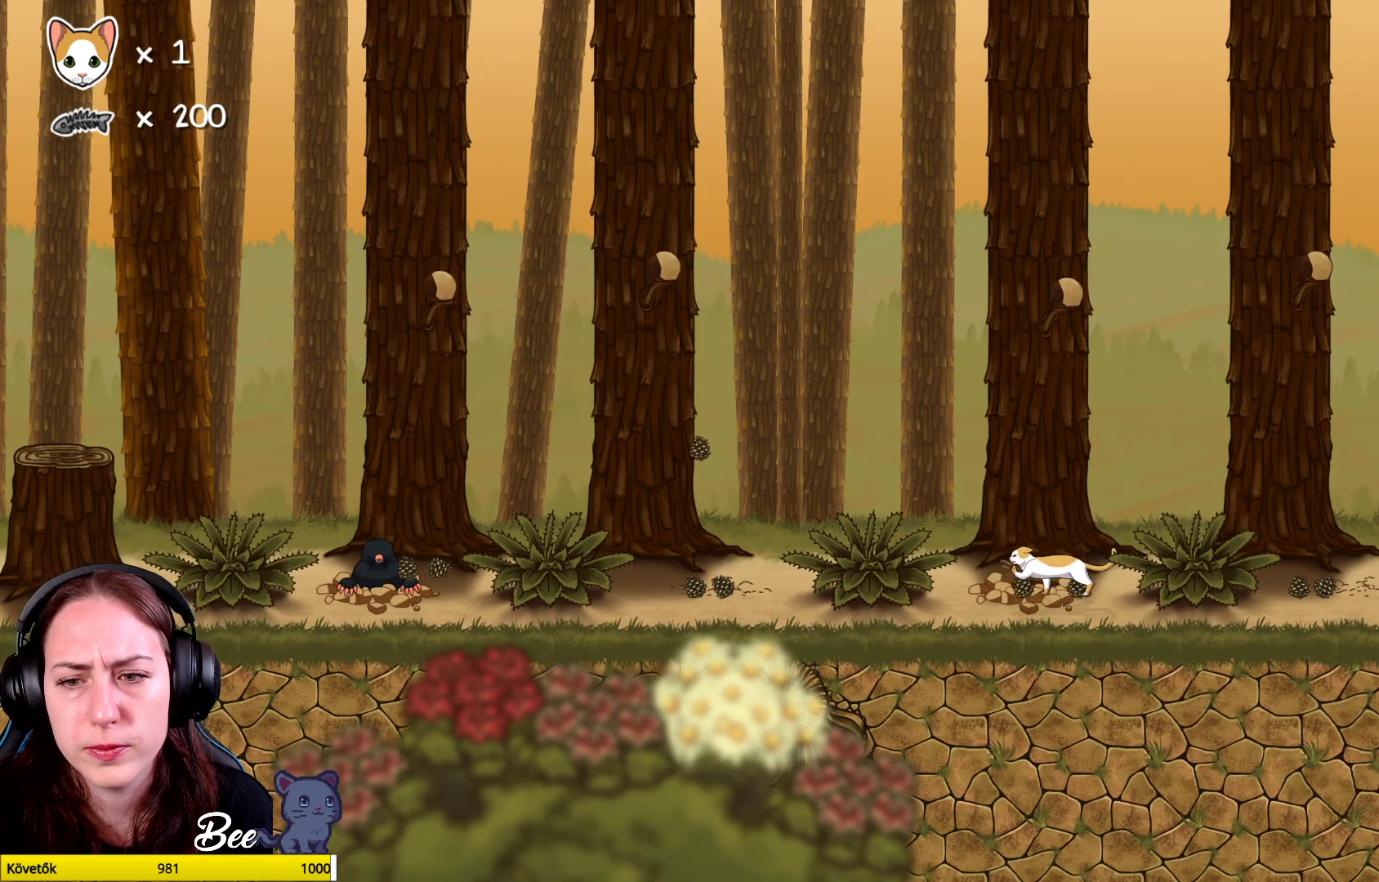
{"buttons": [], "left_stick": "center", "right_stick": "center", "events": [[83, "X", "up"], [183, "X", "down"], [283, "X", "up"]]}
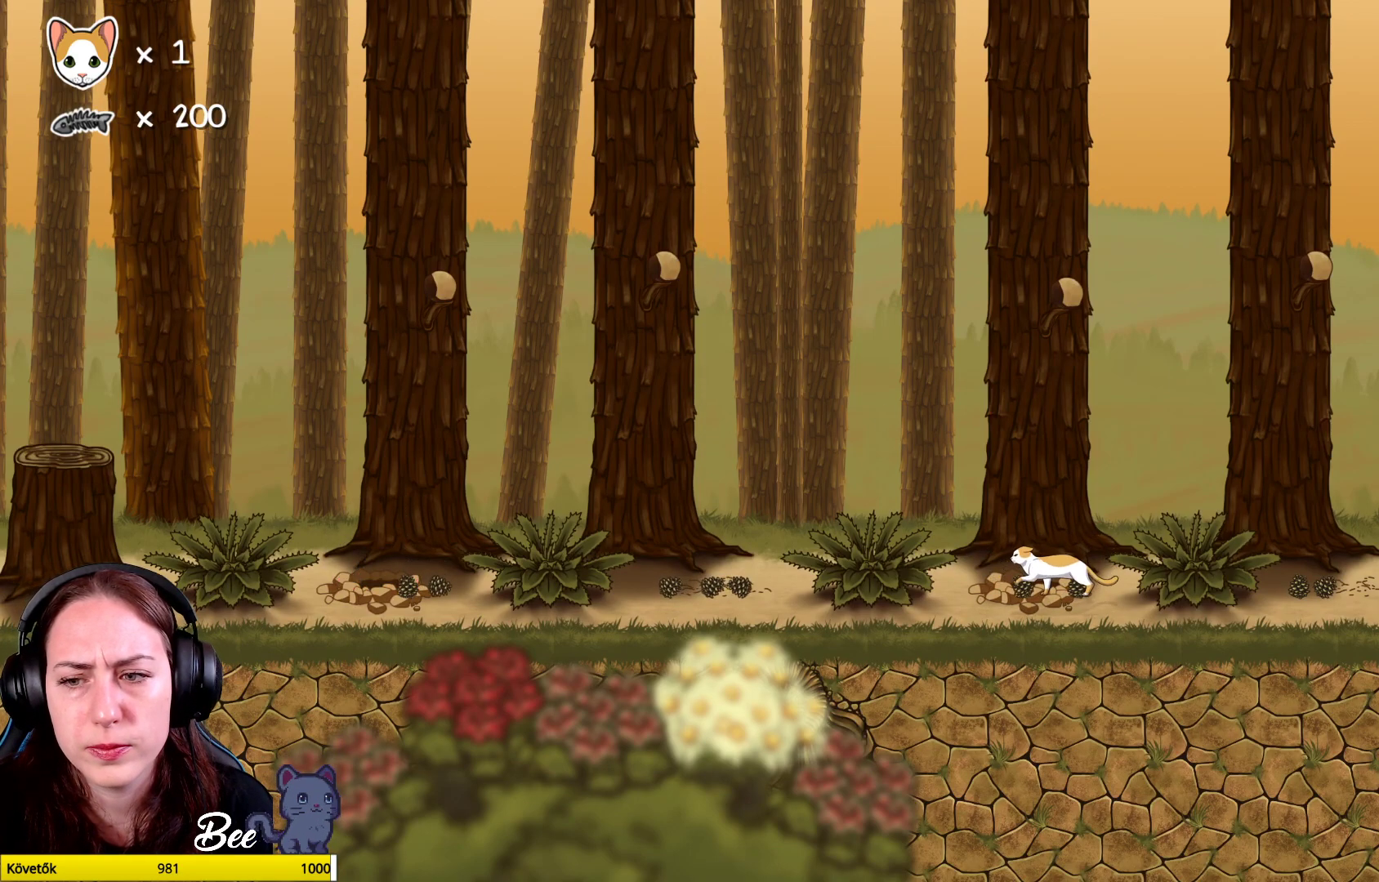
{"buttons": [], "left_stick": "center", "right_stick": "center", "events": []}
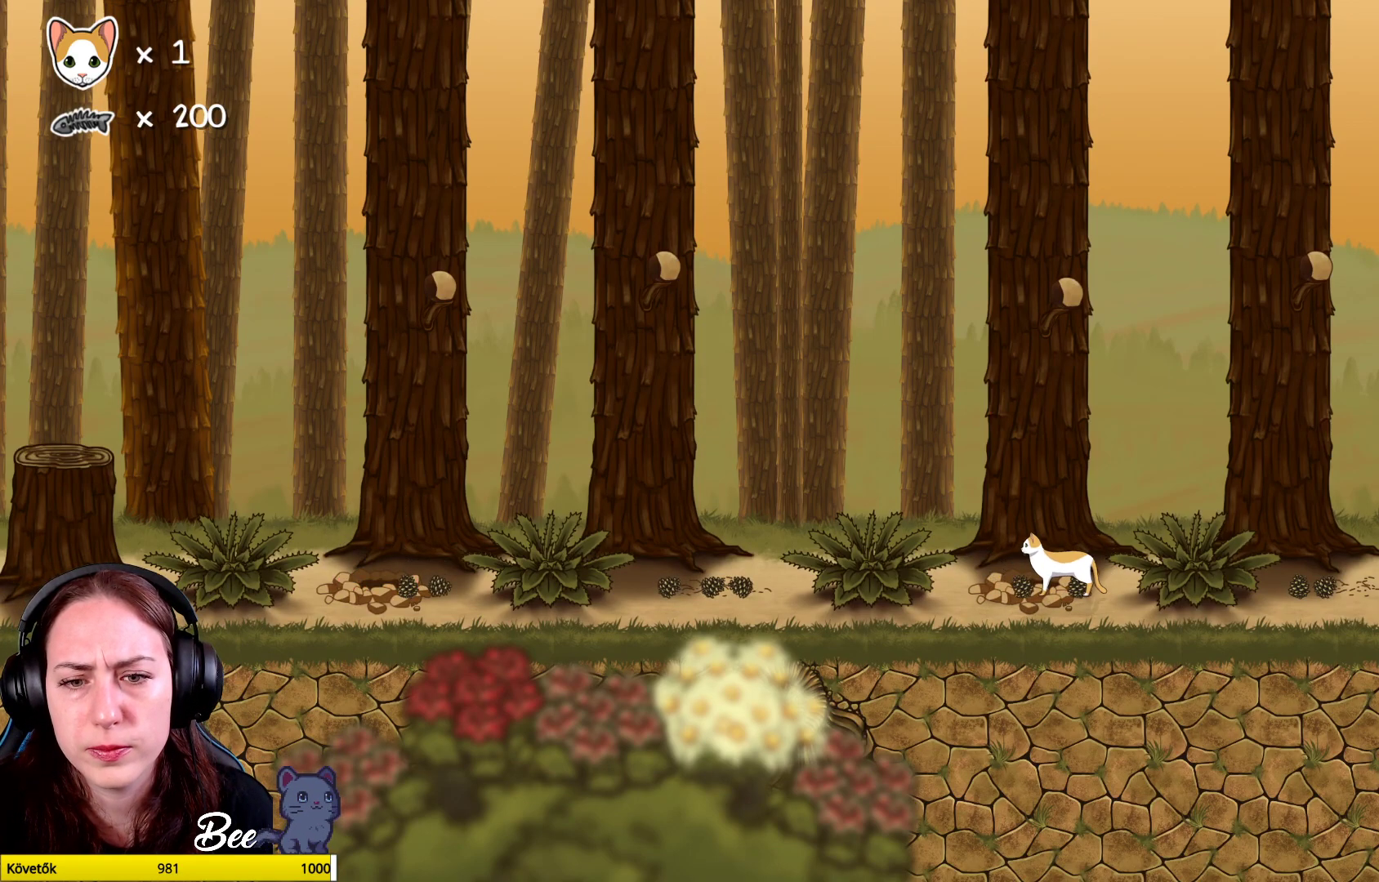
{"buttons": [], "left_stick": "center", "right_stick": "center", "events": []}